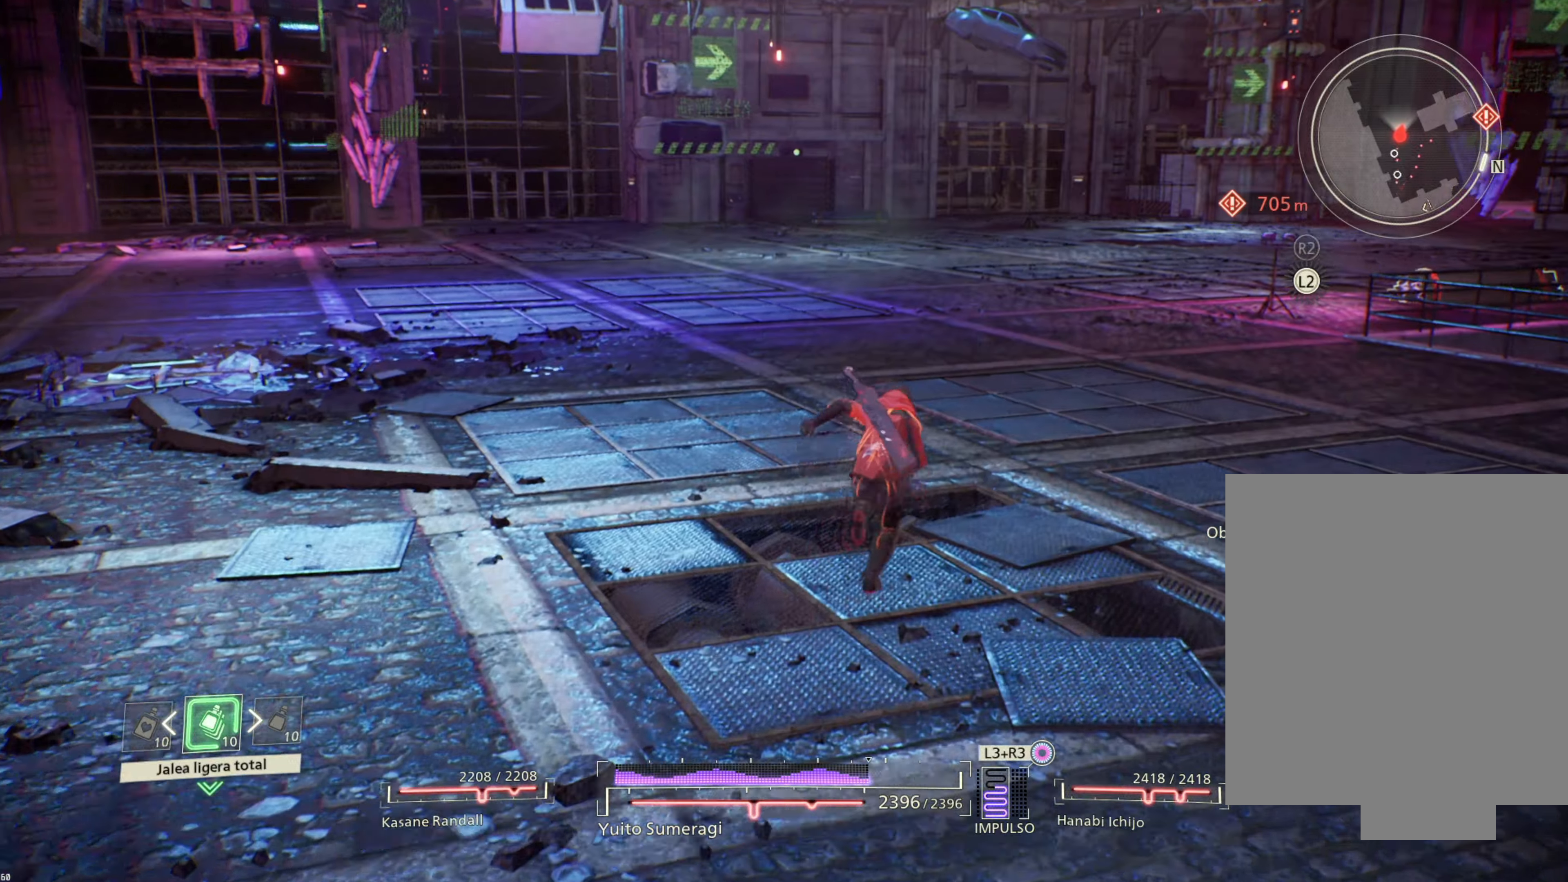
Gameplay with a controller (PlayStation layout); each line is a JSON object with the inputs held at the frame after it. "events" lists button and stick changes between this image and that frame as [ms after this image, input, new state], when the widget could be followed in between.
{"buttons": ["CROSS"], "left_stick": "up", "right_stick": "center", "events": [[150, "CROSS", "down"], [266, "CROSS", "up"], [483, "CROSS", "down"]]}
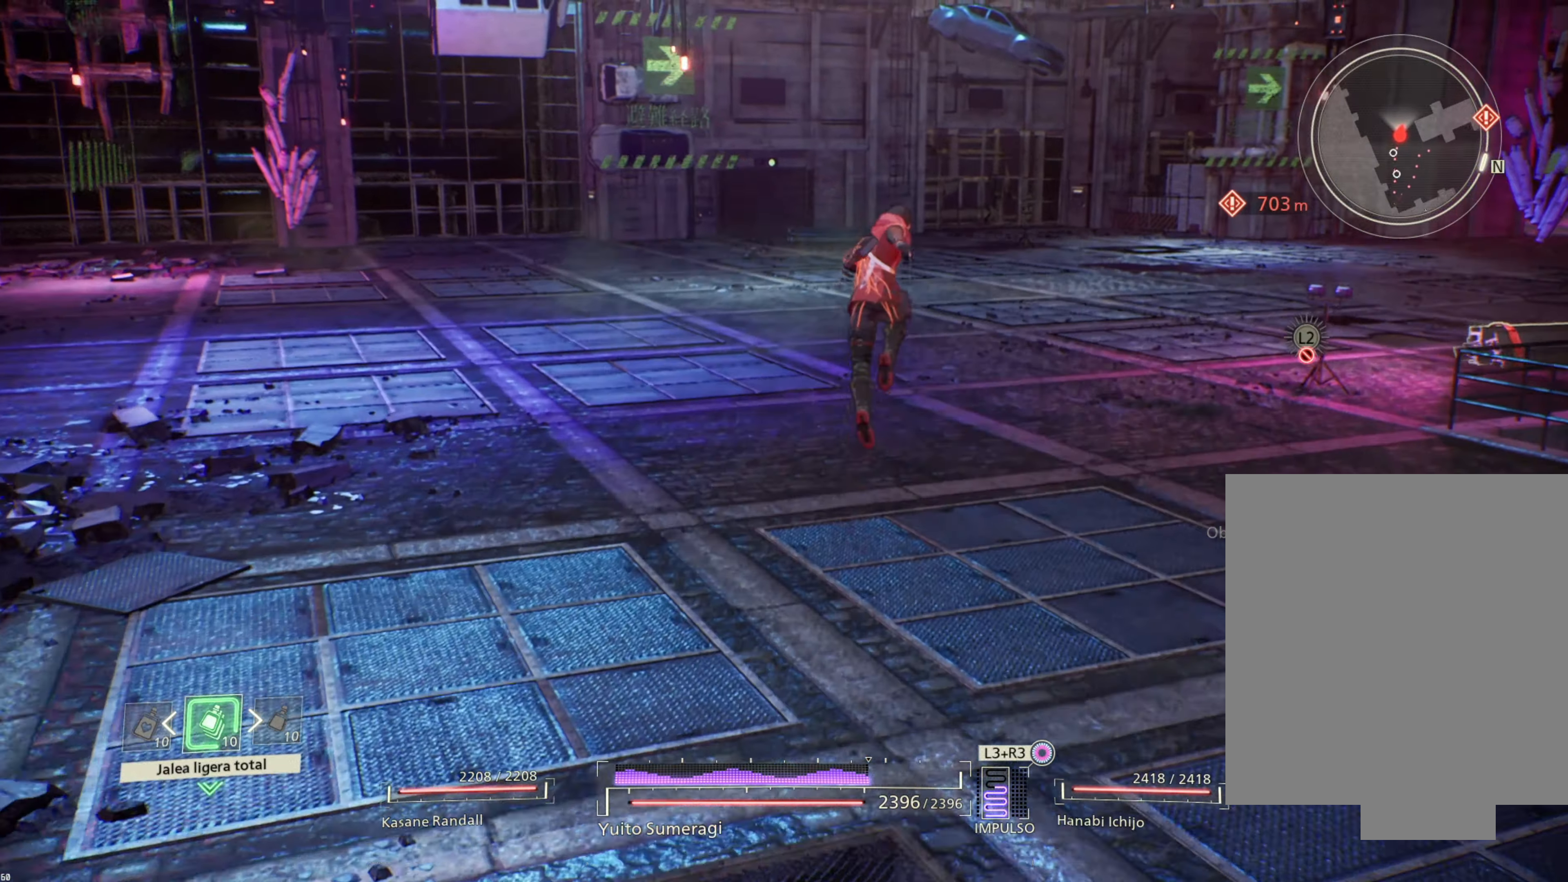
{"buttons": ["CIRCLE"], "left_stick": "up", "right_stick": "center", "events": [[100, "CROSS", "up"], [466, "CIRCLE", "down"]]}
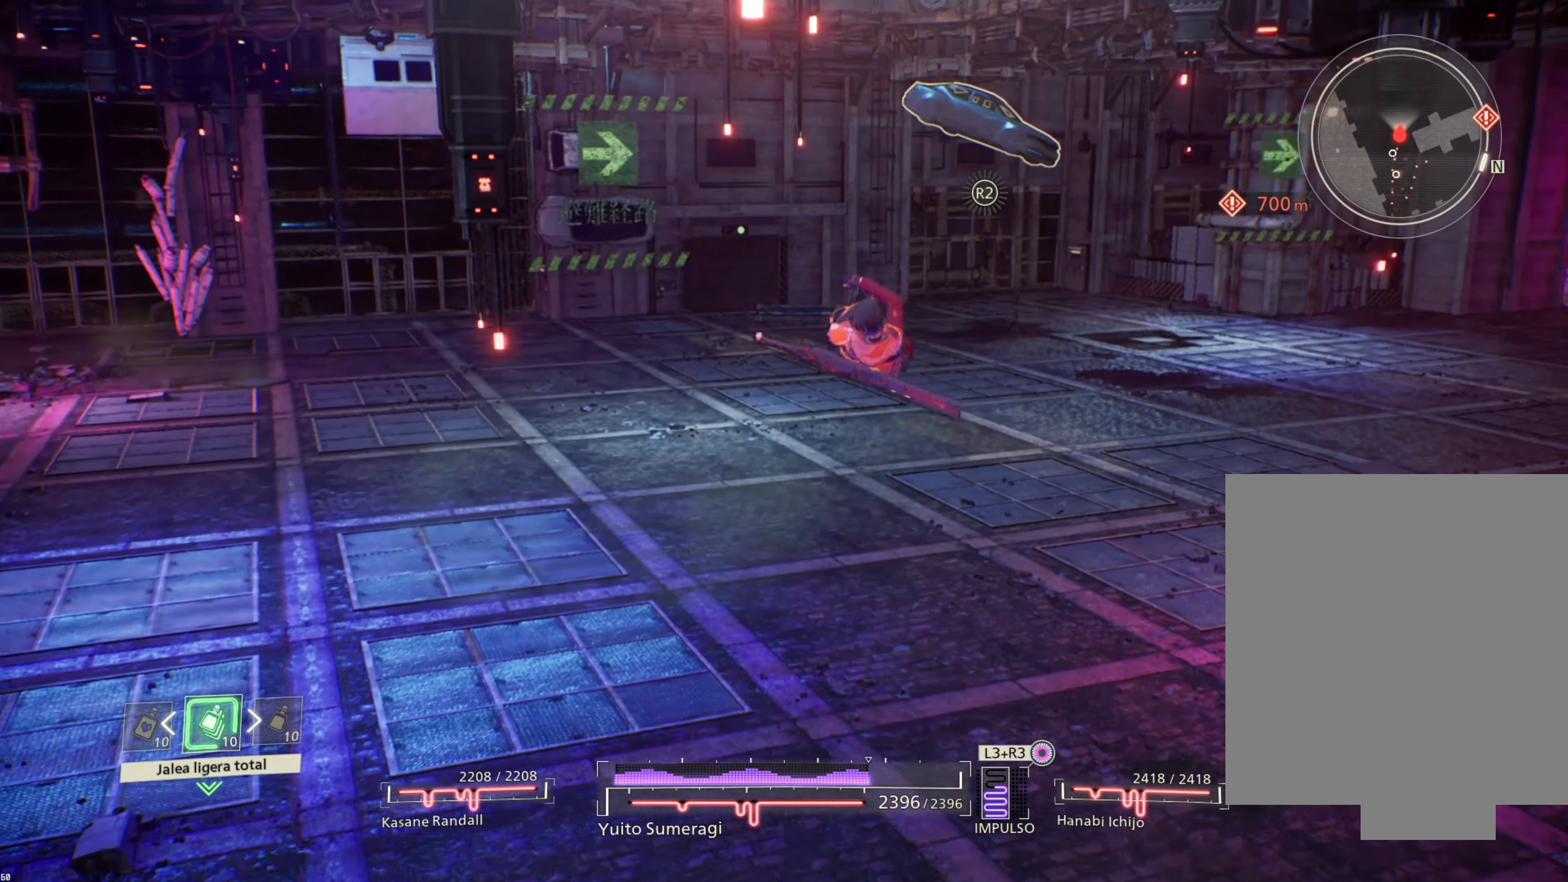
{"buttons": [], "left_stick": "up", "right_stick": "left", "events": [[66, "CIRCLE", "up"], [400, "right_stick", "left"]]}
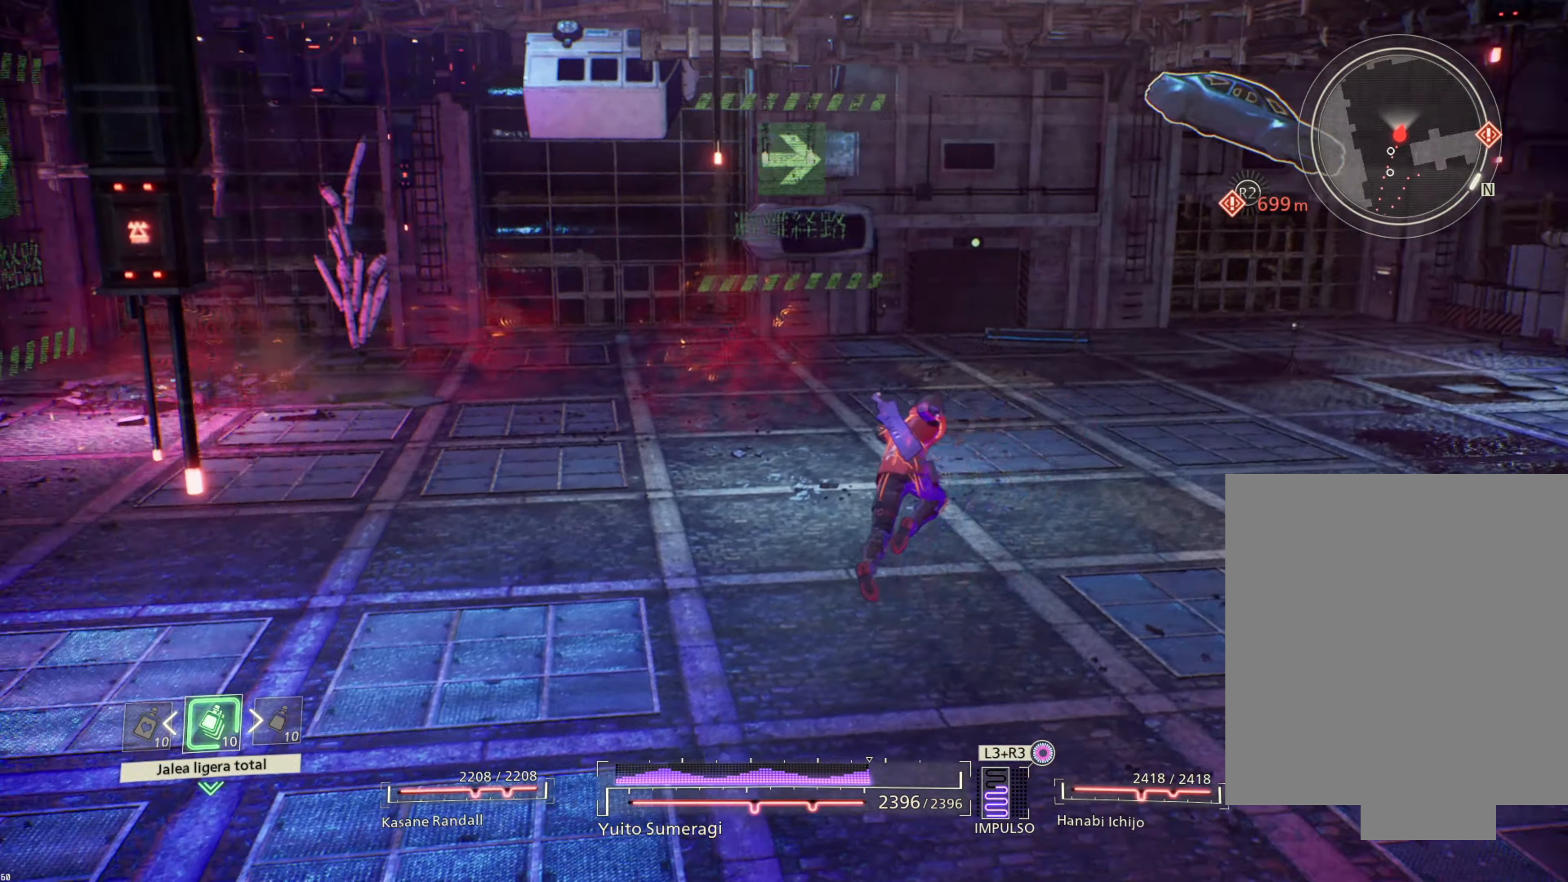
{"buttons": [], "left_stick": "up", "right_stick": "center", "events": [[266, "right_stick", "center"]]}
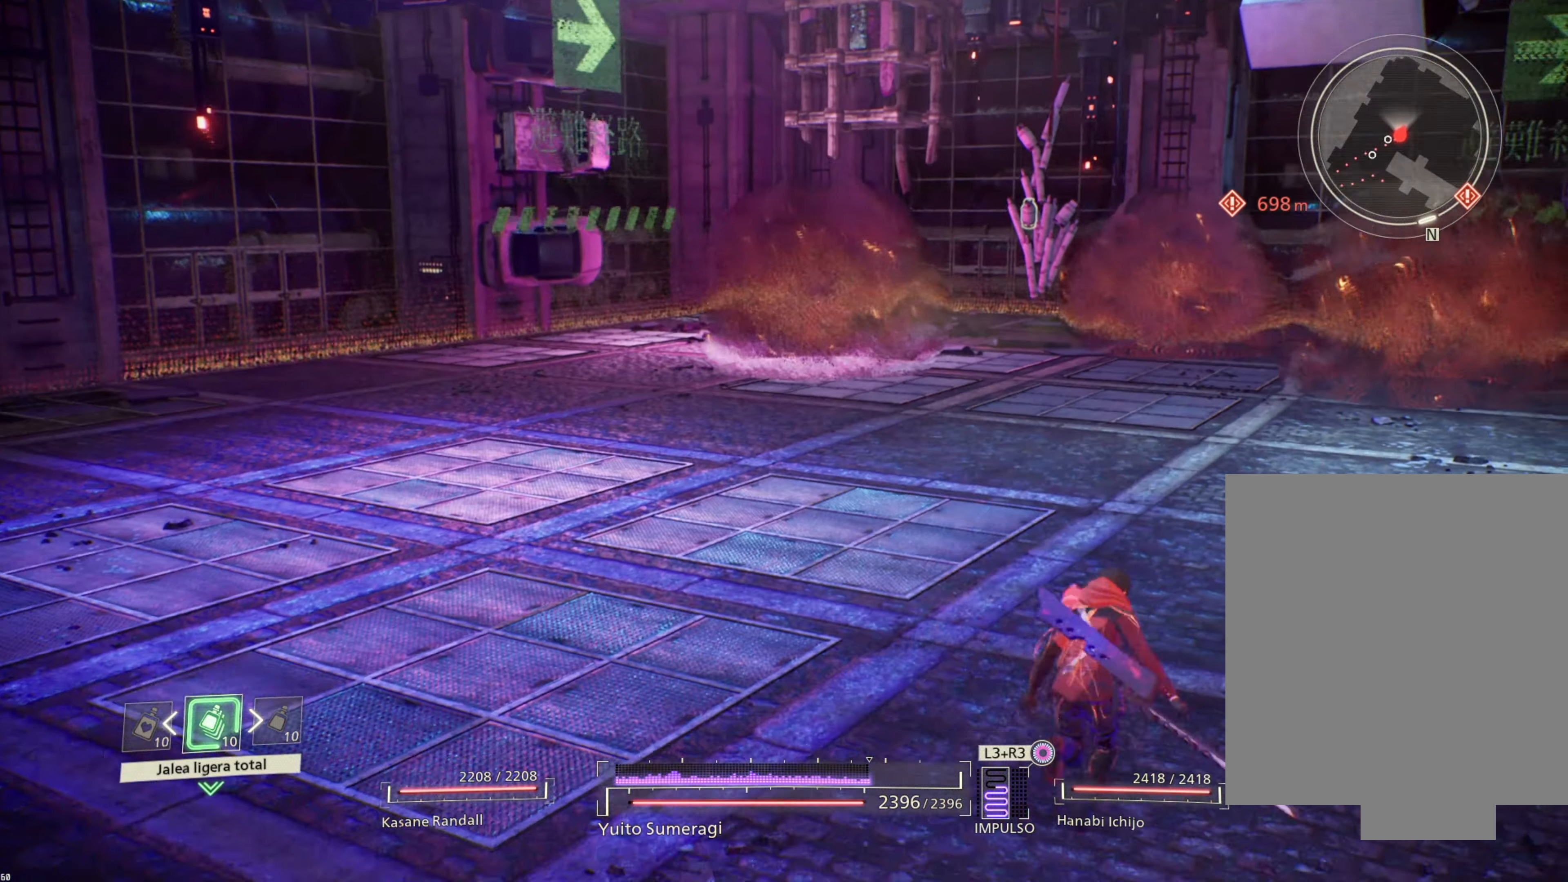
{"buttons": [], "left_stick": "right", "right_stick": "center", "events": [[183, "left_stick", "right"], [266, "right_stick", "right"], [500, "right_stick", "center"]]}
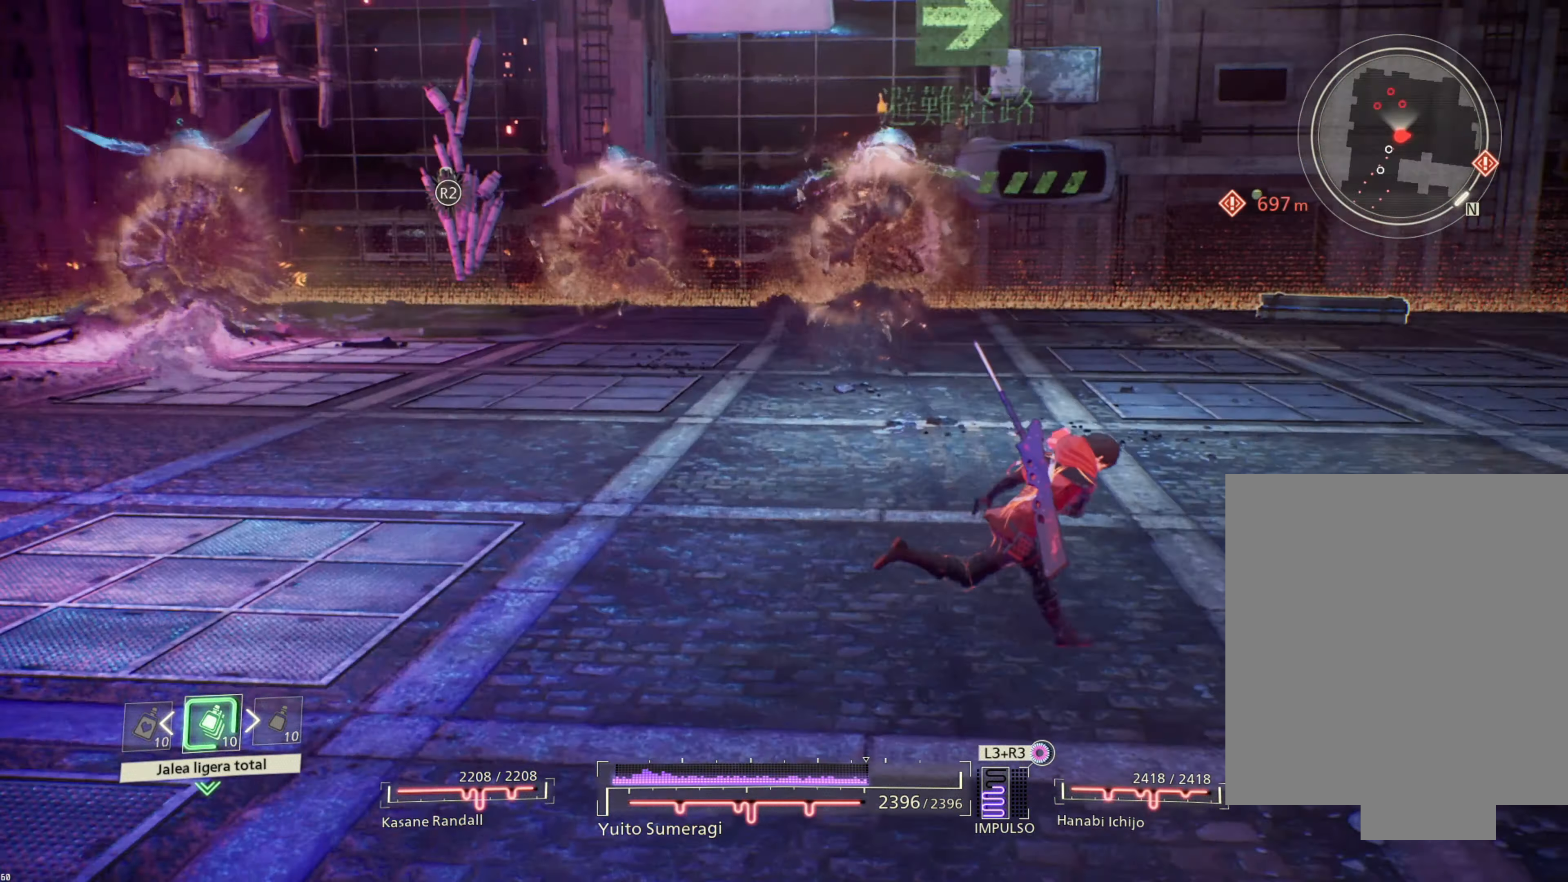
{"buttons": [], "left_stick": "center", "right_stick": "center", "events": [[400, "left_stick", "center"]]}
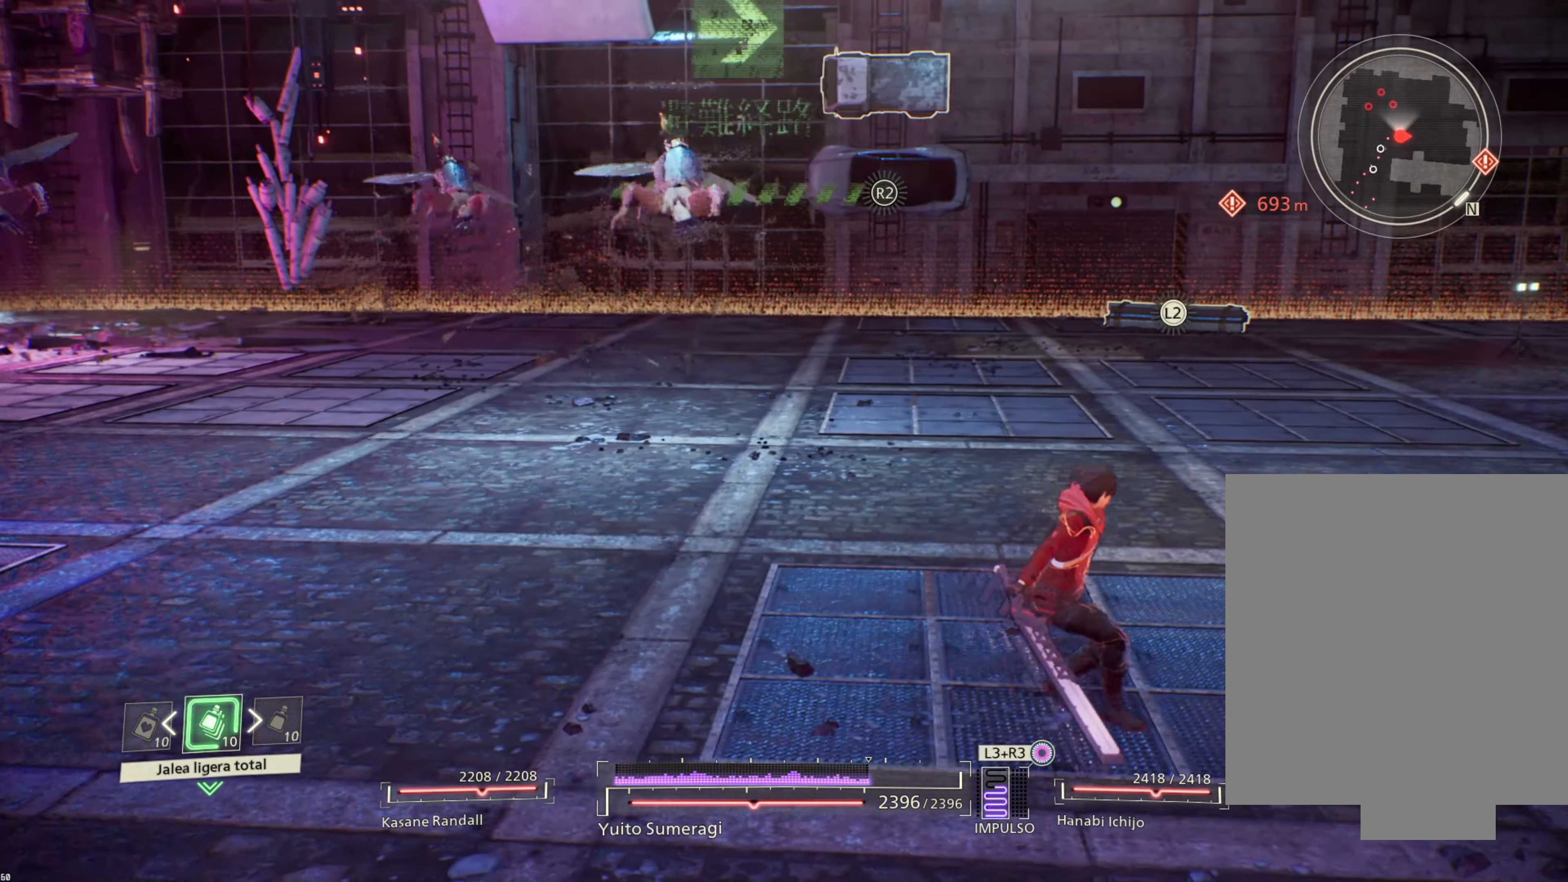
{"buttons": [], "left_stick": "right", "right_stick": "left", "events": [[200, "right_stick", "left"], [300, "right_stick", "center"], [450, "left_stick", "right"], [450, "right_stick", "left"]]}
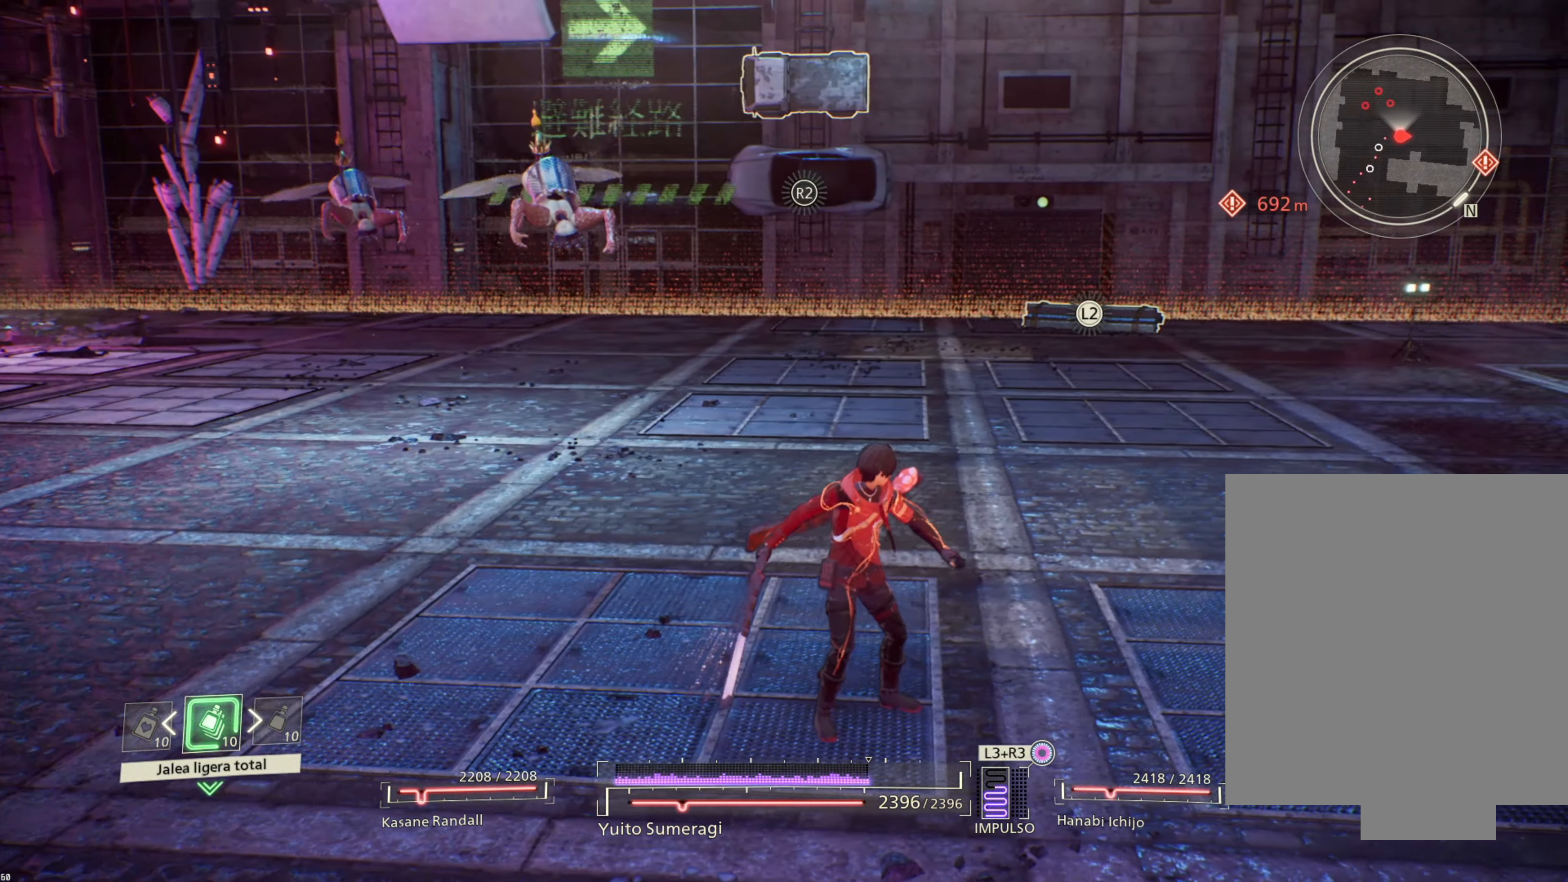
{"buttons": [], "left_stick": "up-right", "right_stick": "center", "events": [[300, "right_stick", "center"], [450, "left_stick", "up-right"]]}
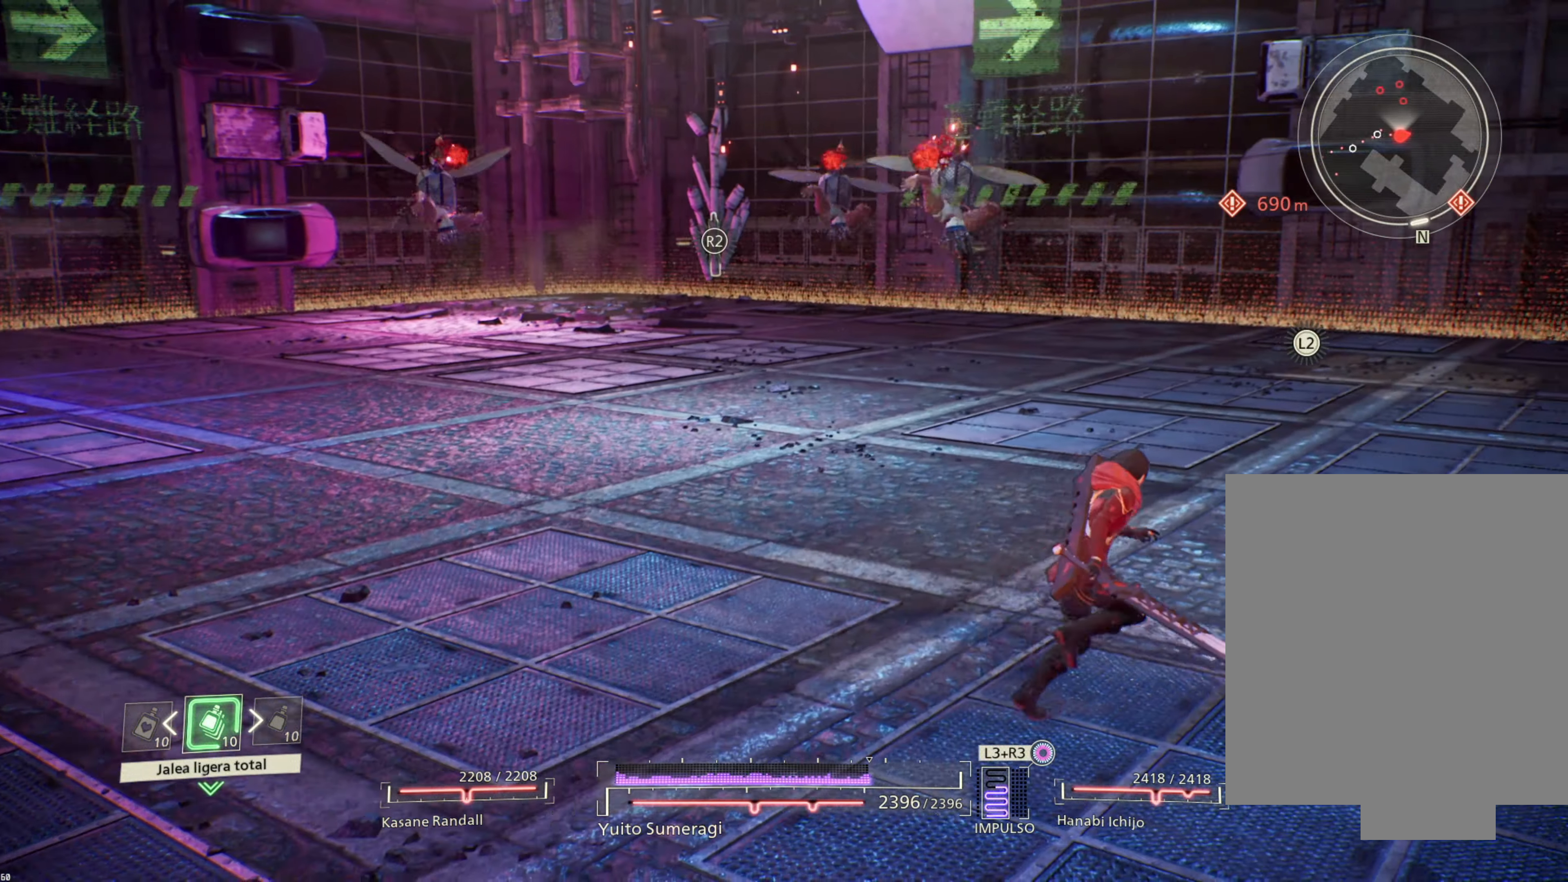
{"buttons": [], "left_stick": "up-right", "right_stick": "center", "events": [[400, "R1", "down"], [483, "R1", "up"]]}
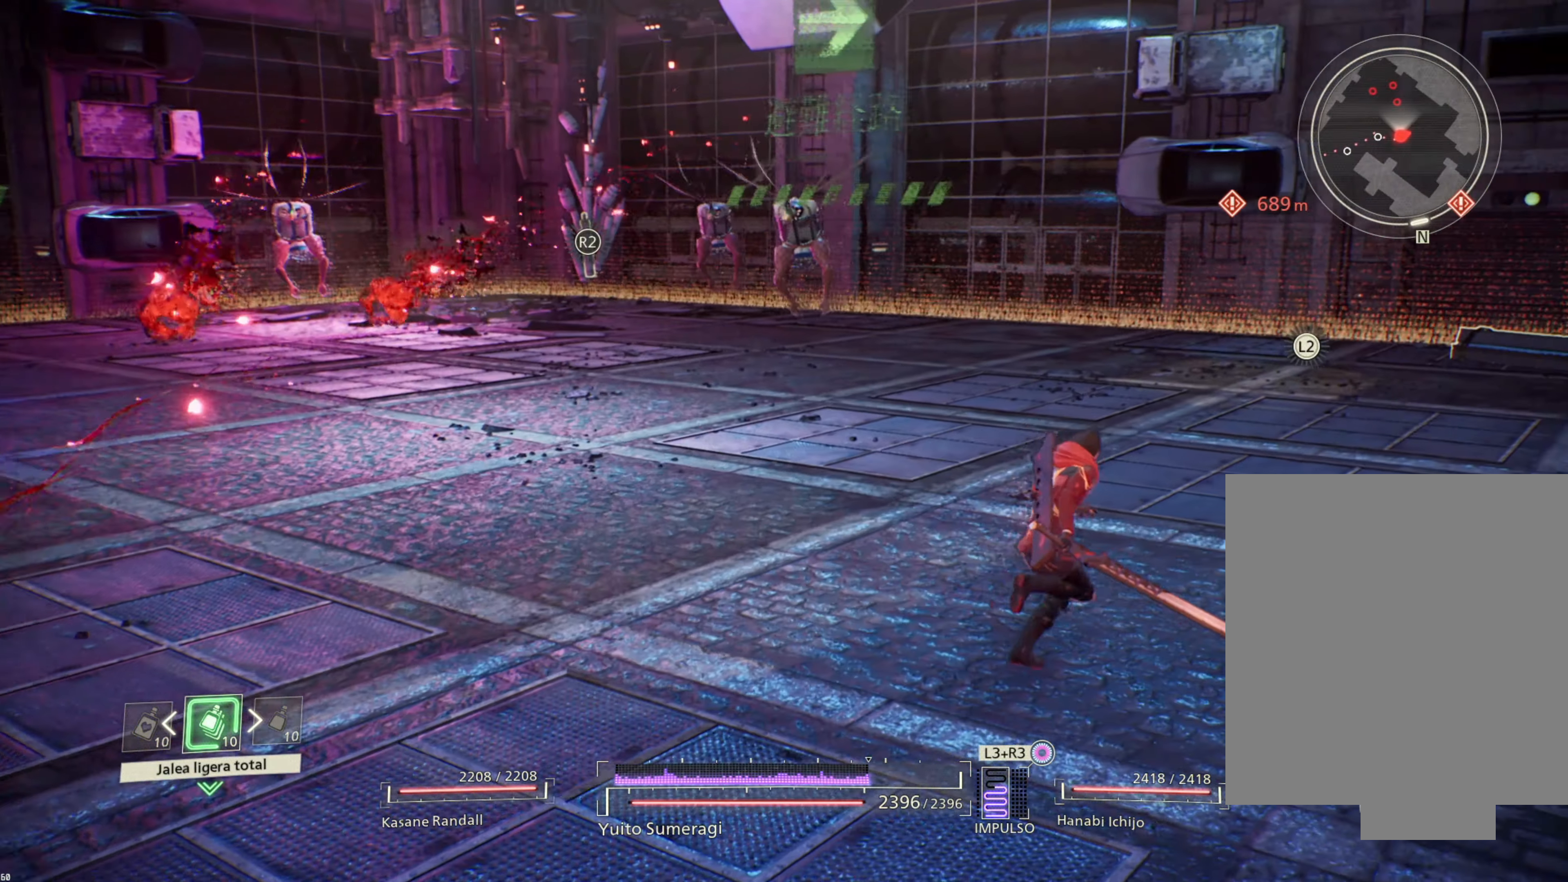
{"buttons": [], "left_stick": "center", "right_stick": "center", "events": [[66, "R1", "down"], [133, "R1", "up"], [466, "left_stick", "center"]]}
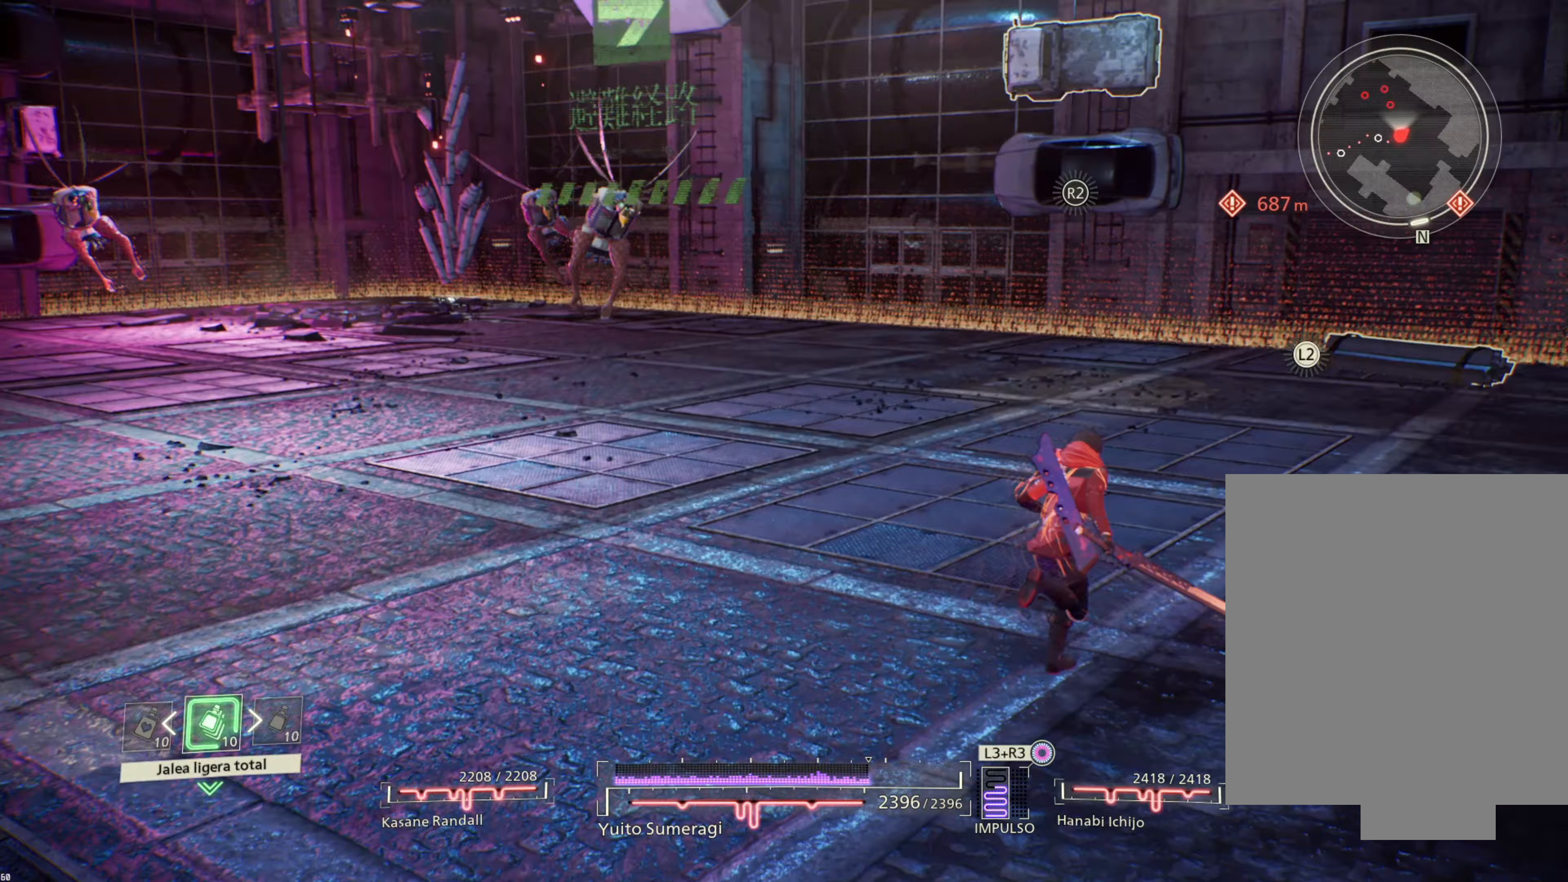
{"buttons": [], "left_stick": "center", "right_stick": "center", "events": []}
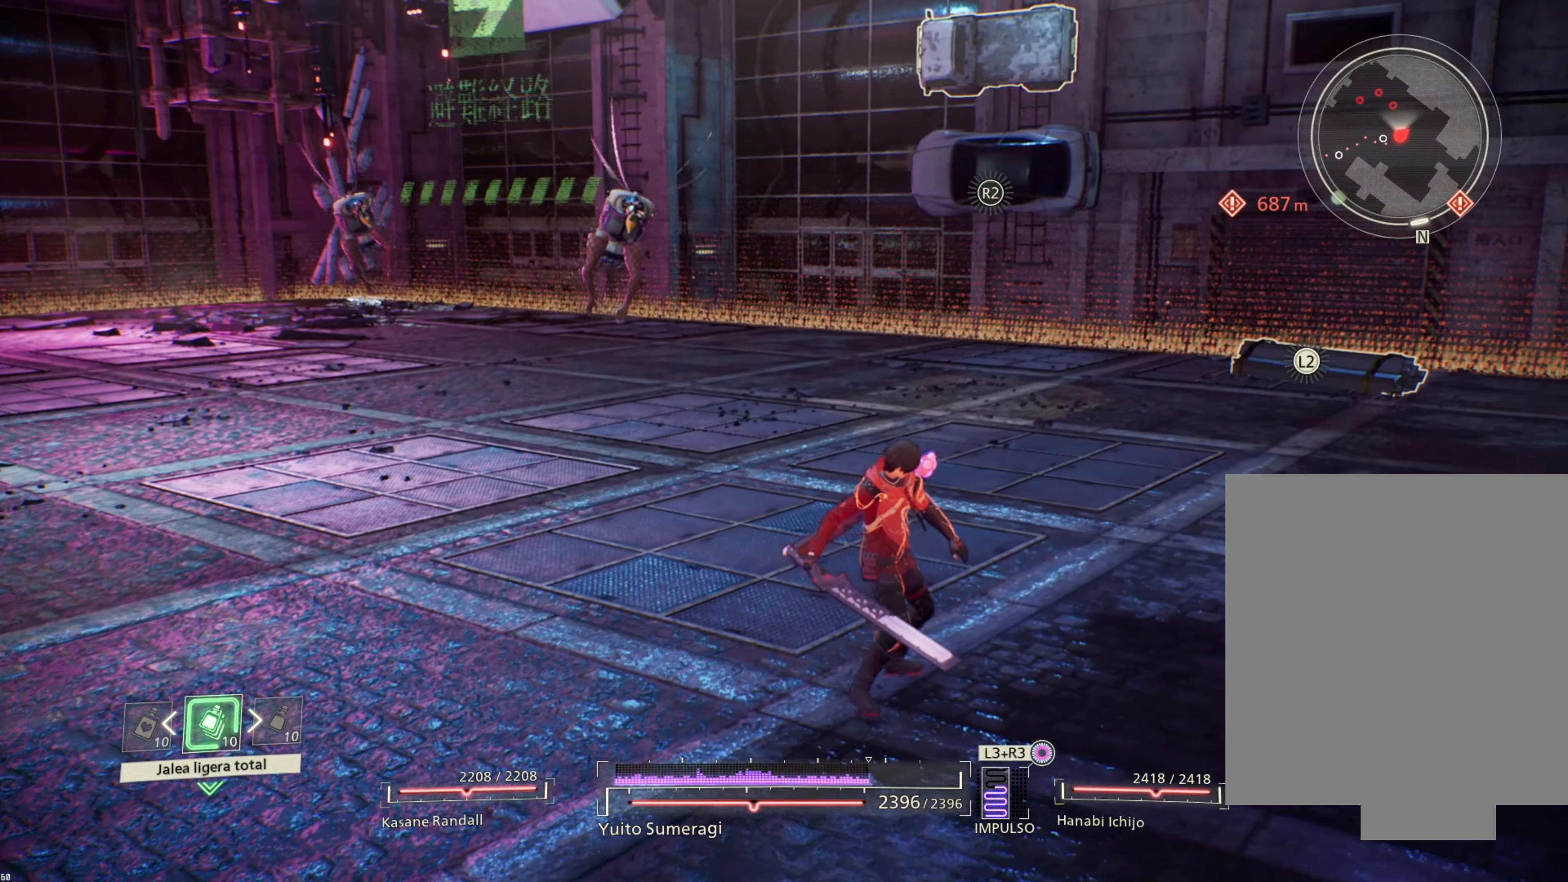
{"buttons": ["SQUARE", "R1"], "left_stick": "center", "right_stick": "center", "events": [[317, "R1", "down"], [483, "SQUARE", "down"]]}
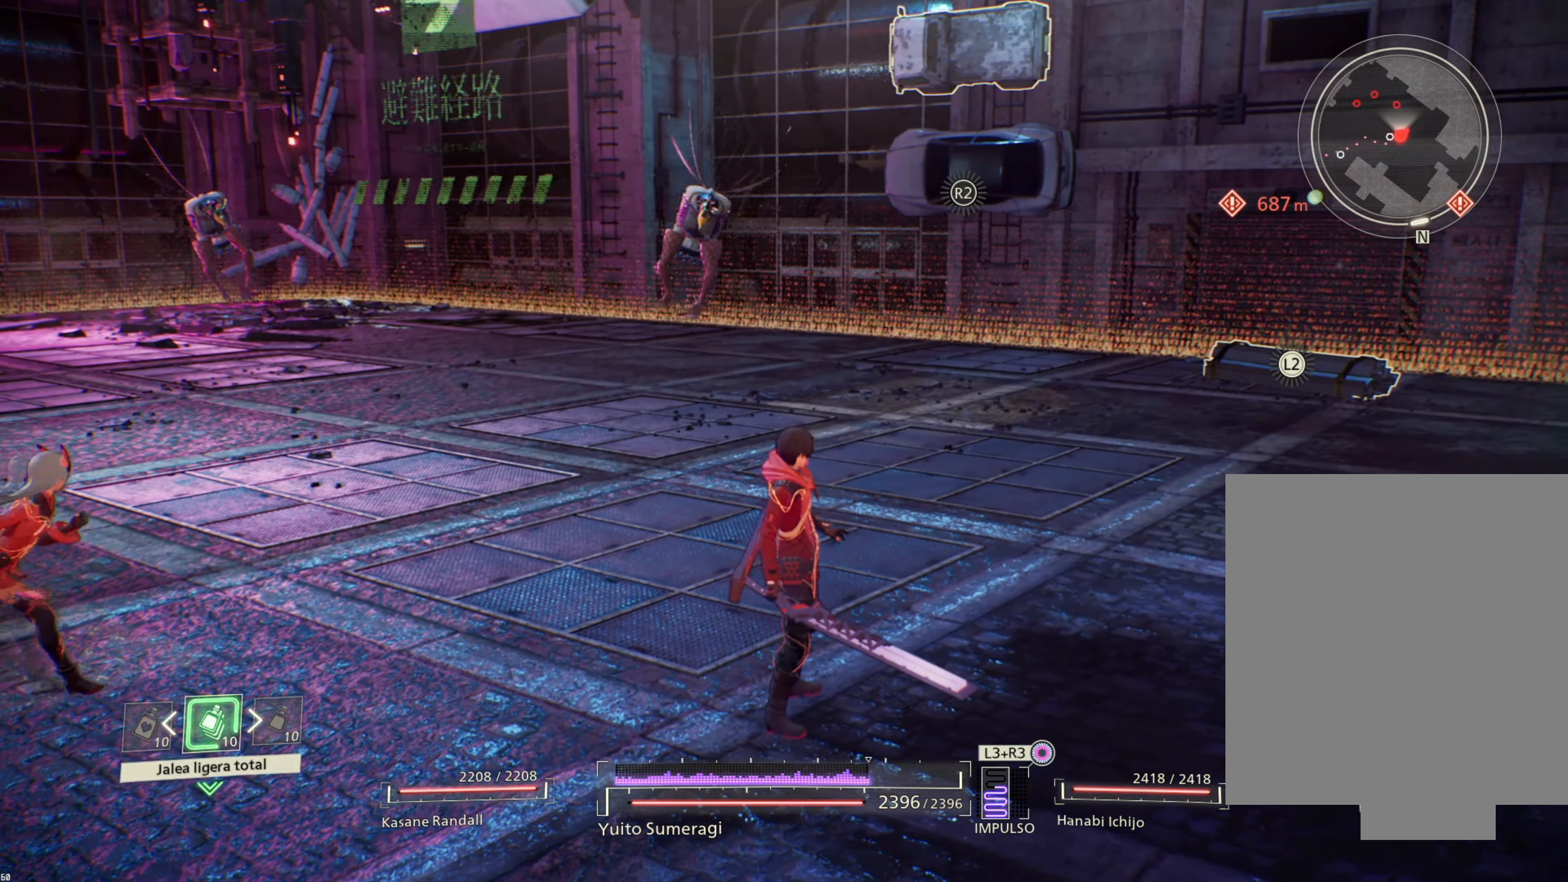
{"buttons": [], "left_stick": "center", "right_stick": "center", "events": [[67, "SQUARE", "up"], [283, "R1", "up"]]}
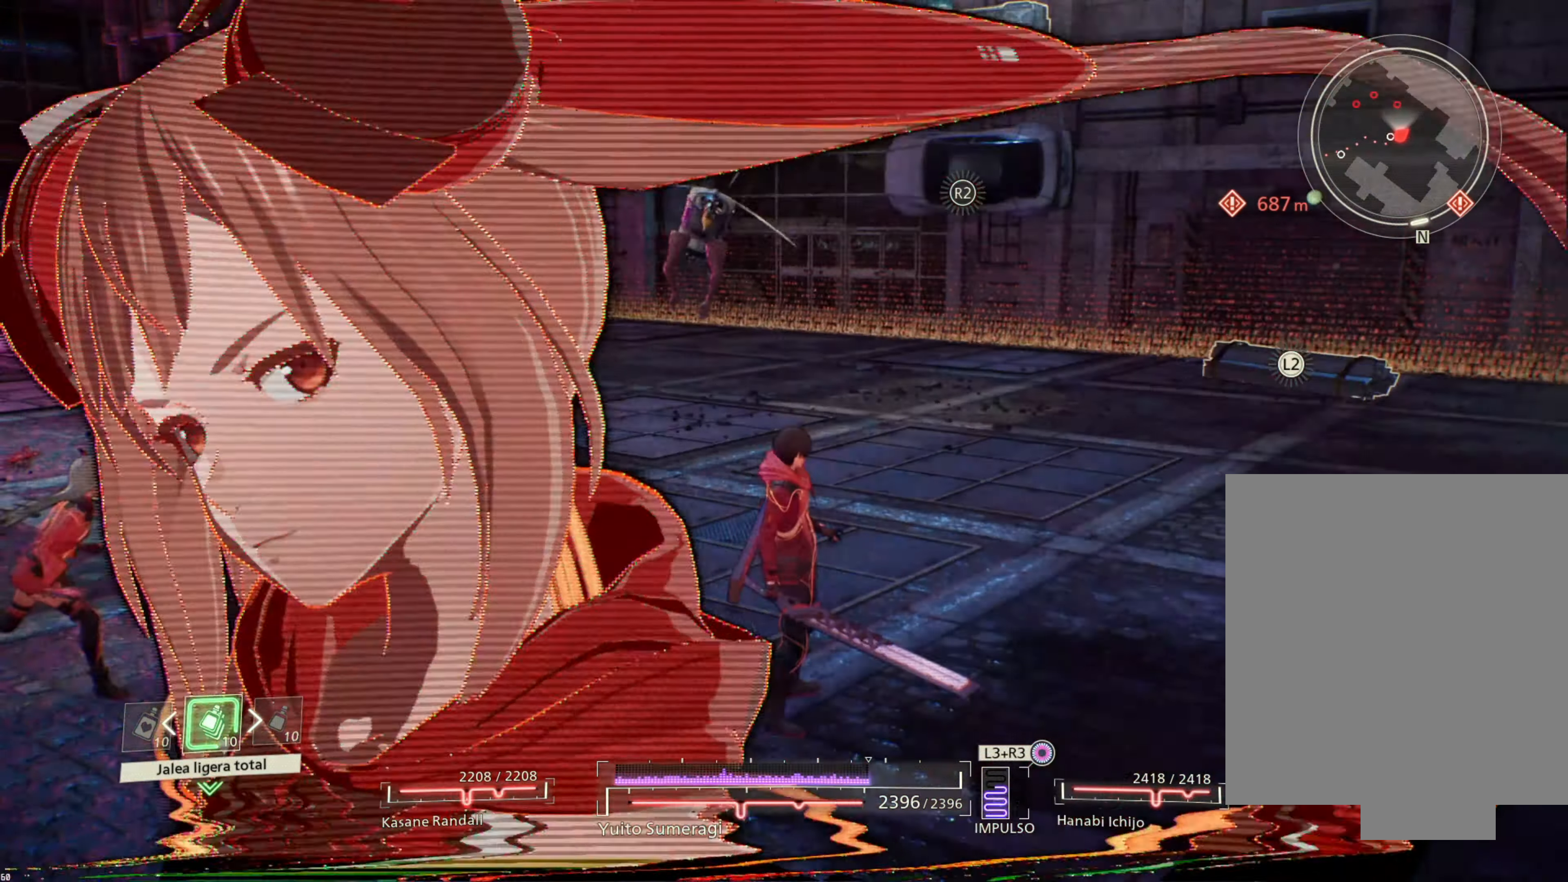
{"buttons": [], "left_stick": "center", "right_stick": "center", "events": []}
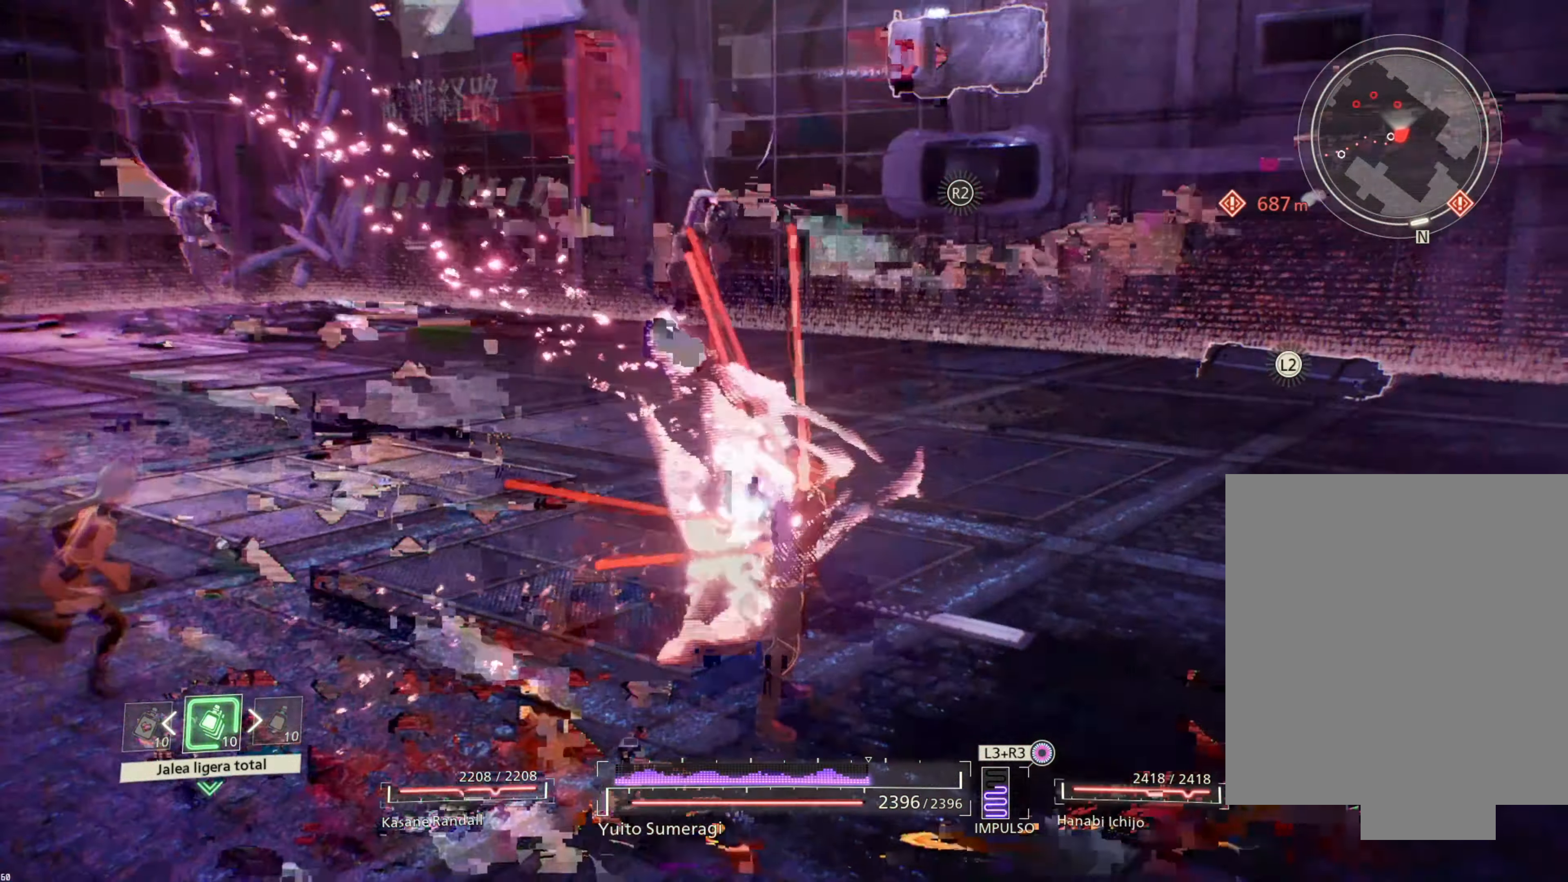
{"buttons": [], "left_stick": "up", "right_stick": "center", "events": [[233, "left_stick", "up"]]}
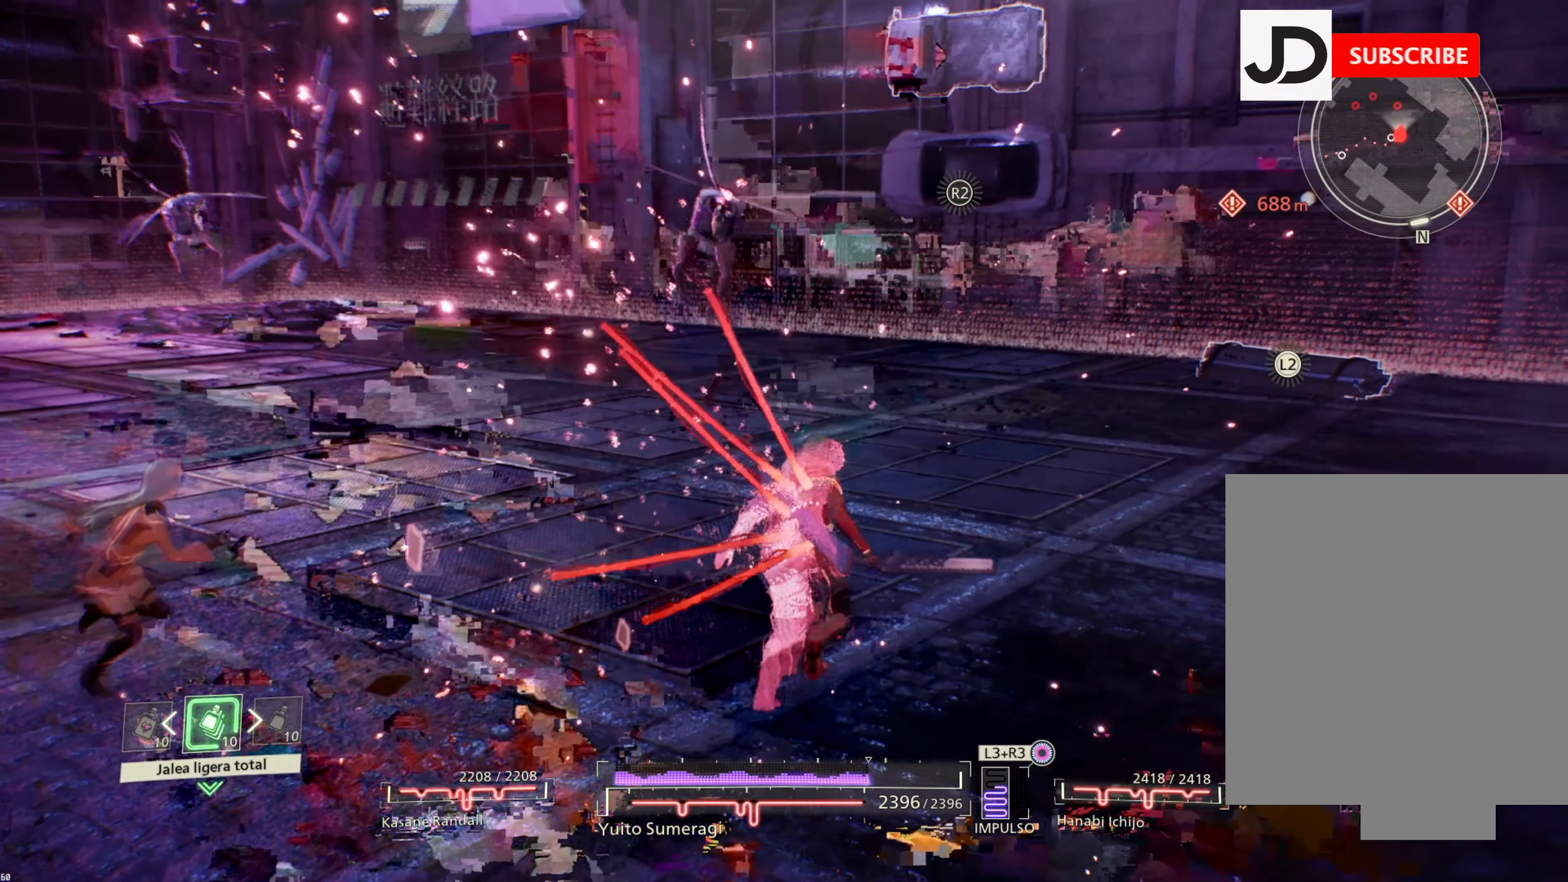
{"buttons": [], "left_stick": "up", "right_stick": "center", "events": []}
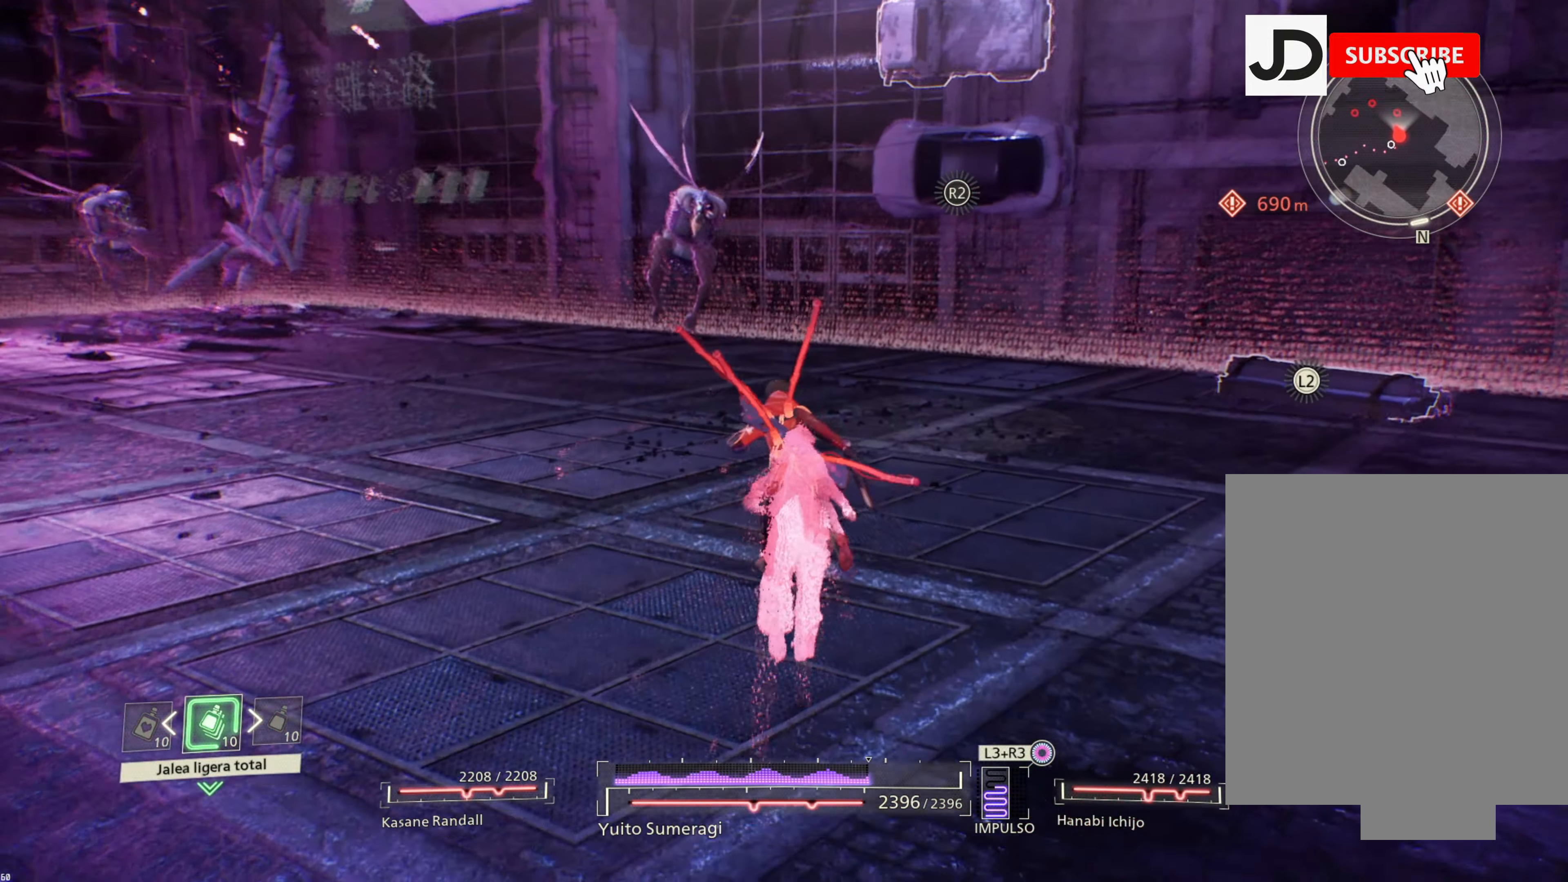
{"buttons": [], "left_stick": "up", "right_stick": "center", "events": []}
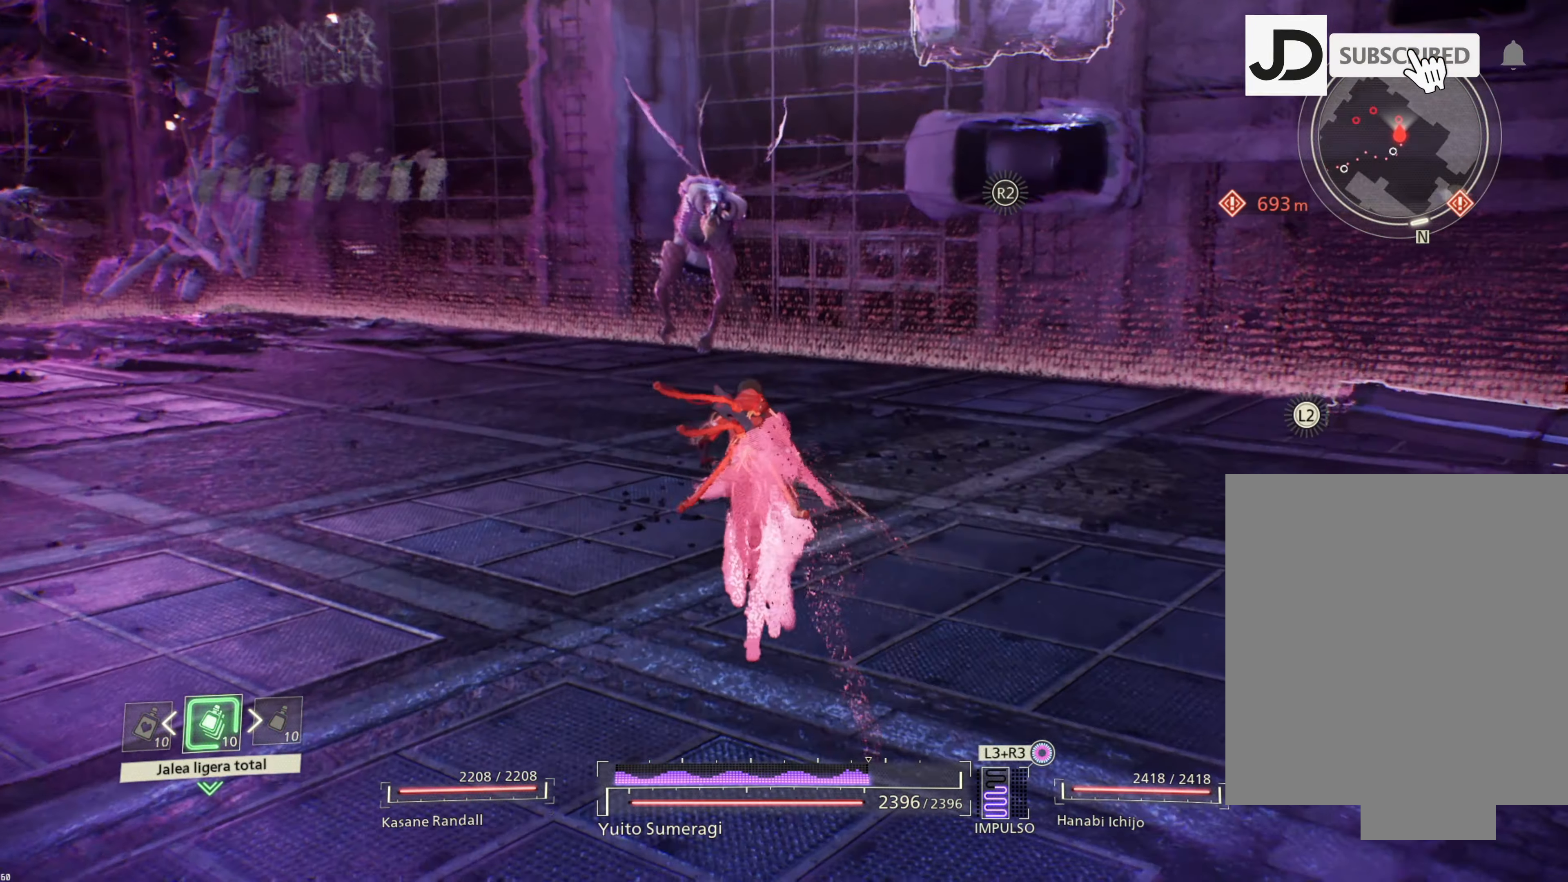
{"buttons": [], "left_stick": "up", "right_stick": "center", "events": []}
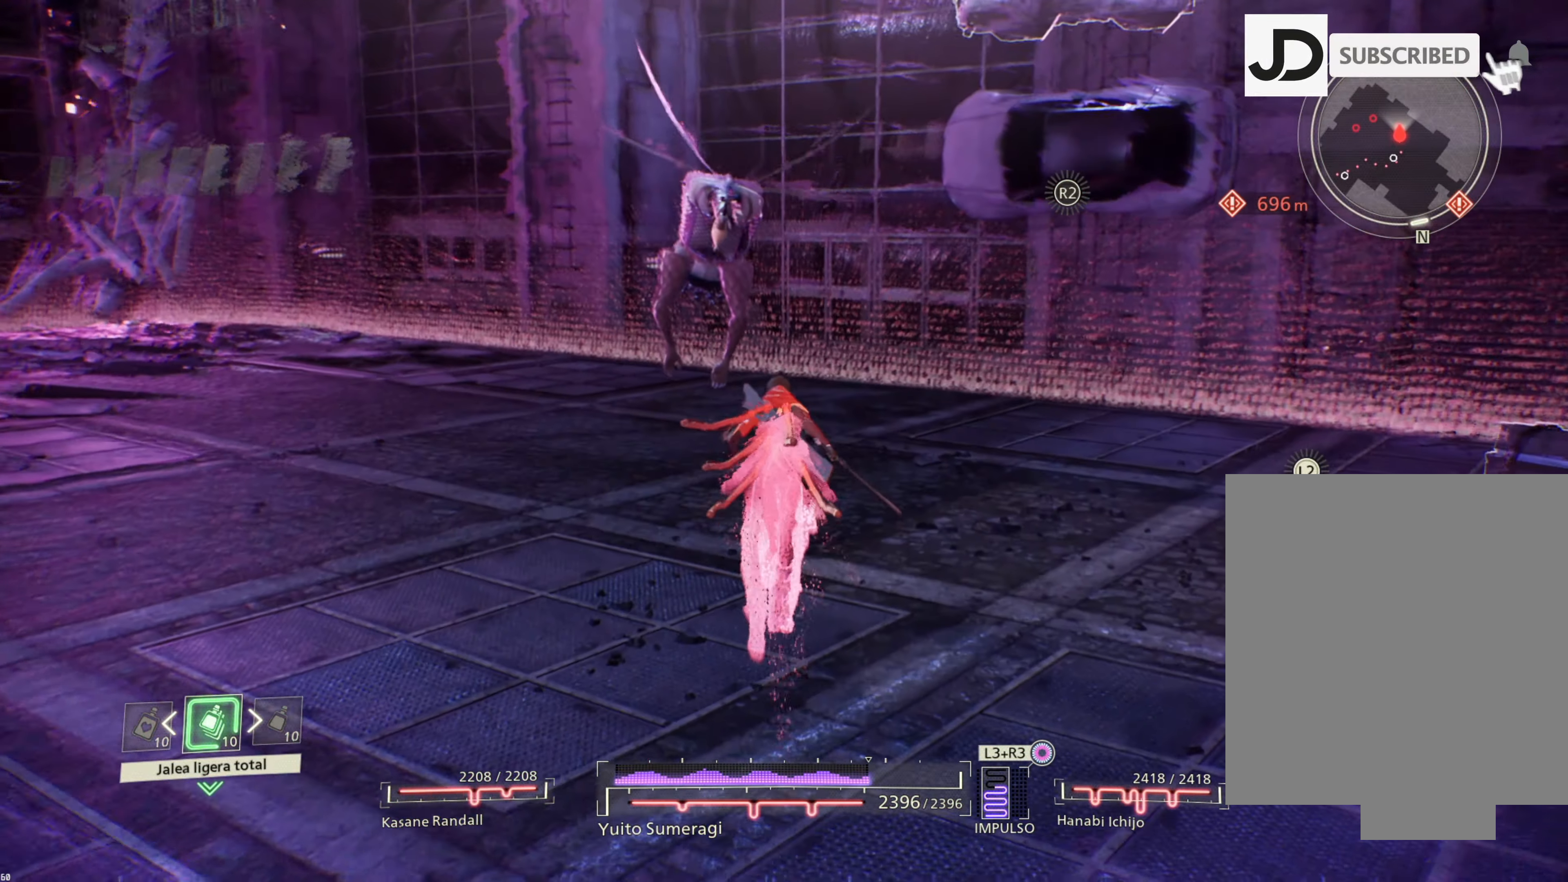
{"buttons": ["SQUARE"], "left_stick": "up", "right_stick": "center", "events": [[100, "SQUARE", "down"], [183, "SQUARE", "up"], [267, "SQUARE", "down"], [350, "SQUARE", "up"], [433, "SQUARE", "down"]]}
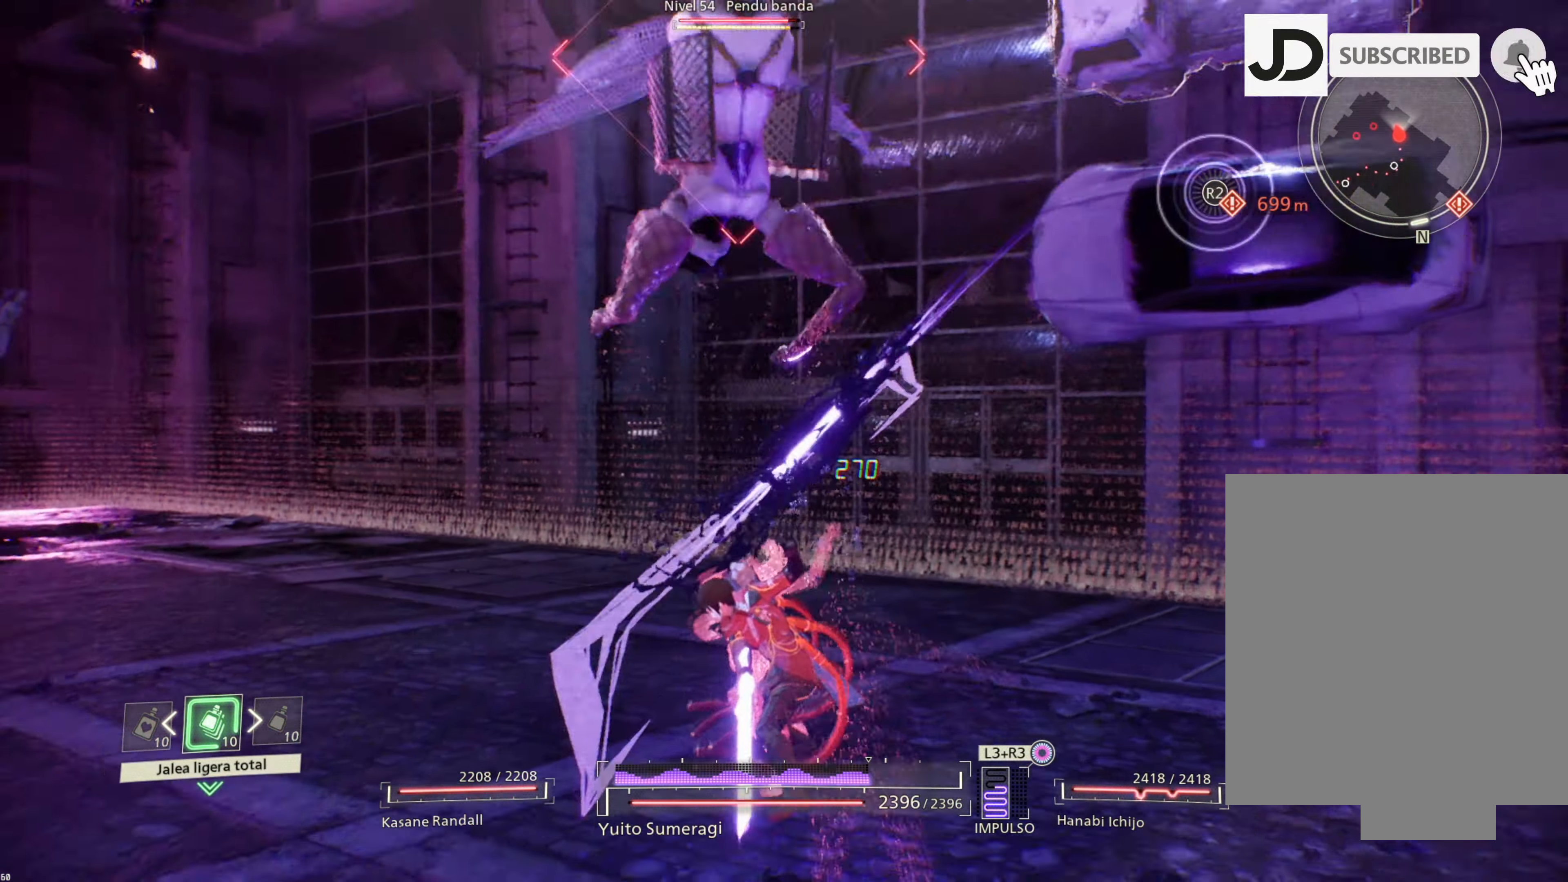
{"buttons": [], "left_stick": "center", "right_stick": "center", "events": [[17, "SQUARE", "up"], [50, "left_stick", "center"], [83, "SQUARE", "down"], [183, "SQUARE", "up"], [350, "TRIANGLE", "down"], [417, "TRIANGLE", "up"]]}
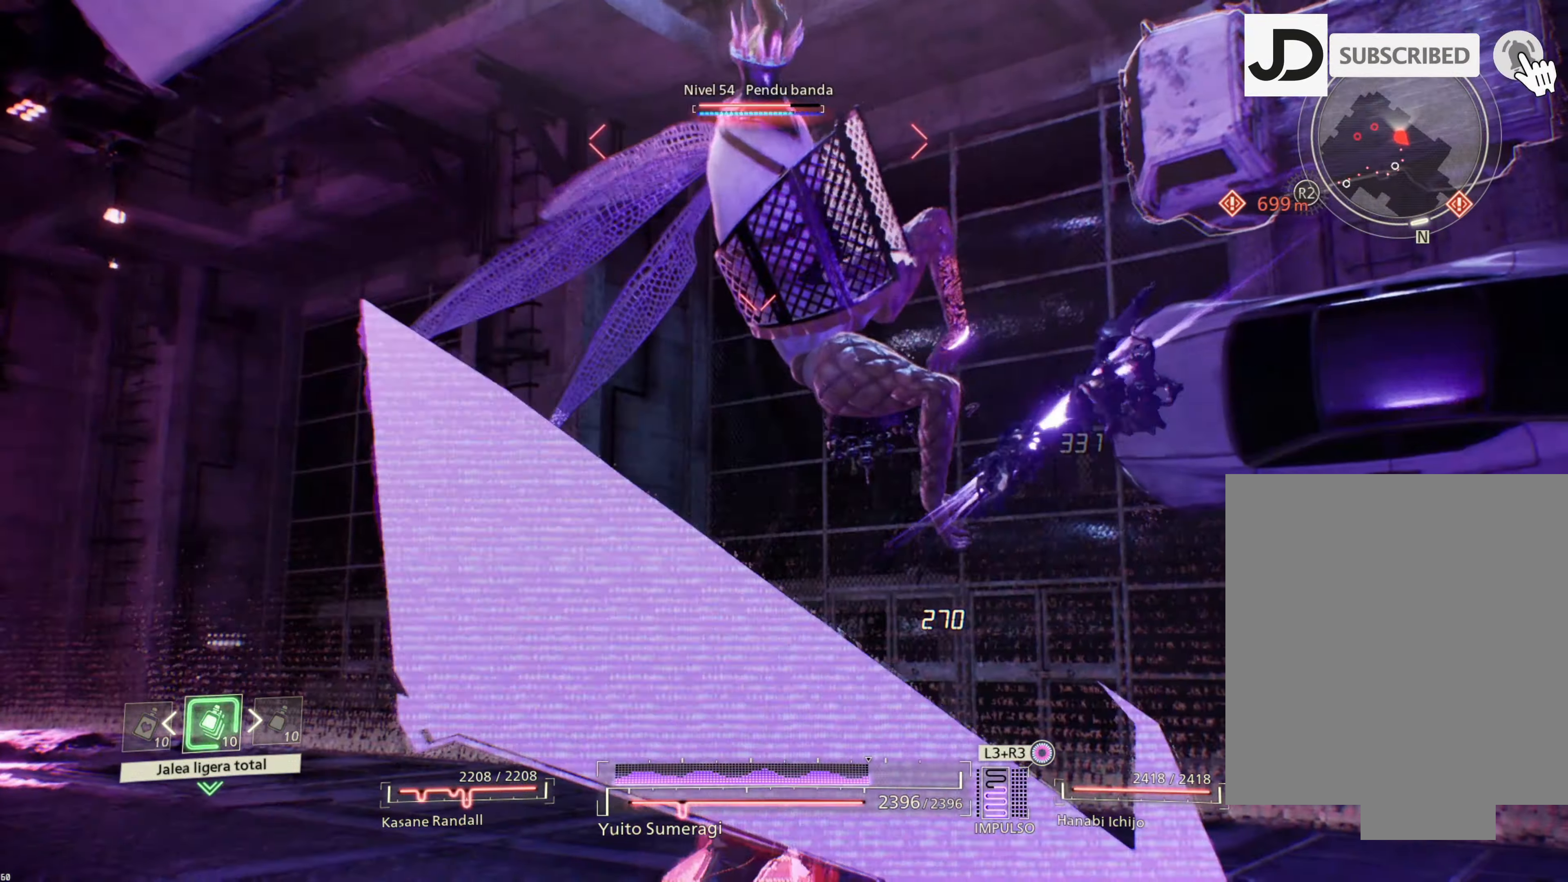
{"buttons": ["TRIANGLE"], "left_stick": "center", "right_stick": "center", "events": [[33, "TRIANGLE", "down"], [100, "TRIANGLE", "up"], [184, "TRIANGLE", "down"], [267, "TRIANGLE", "up"], [350, "TRIANGLE", "down"], [417, "TRIANGLE", "up"], [500, "TRIANGLE", "down"]]}
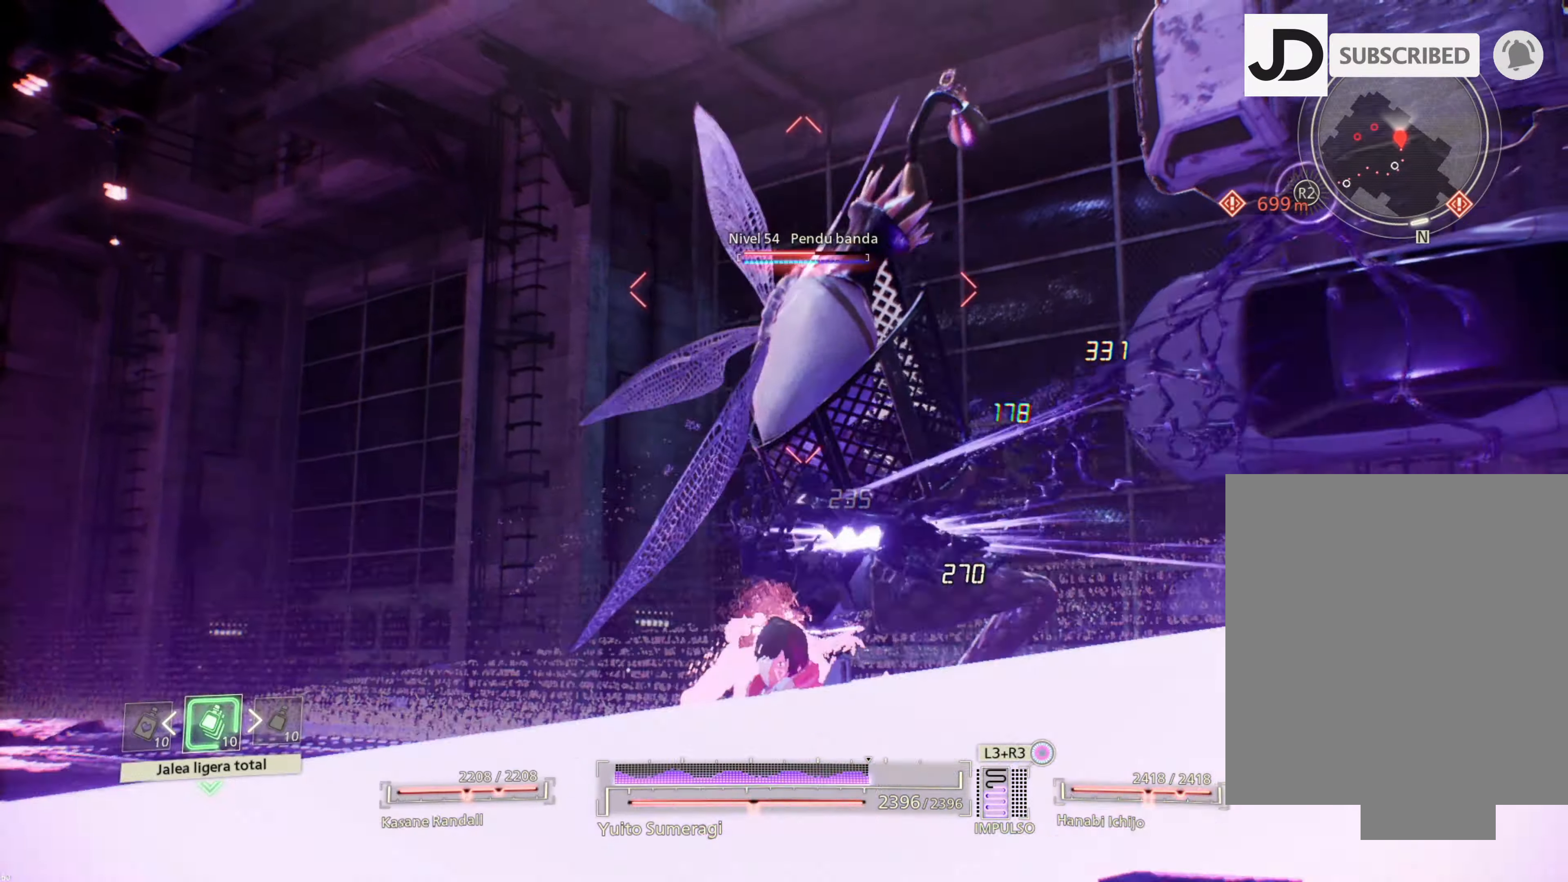
{"buttons": ["TRIANGLE"], "left_stick": "center", "right_stick": "center", "events": [[67, "TRIANGLE", "up"], [150, "TRIANGLE", "down"], [250, "TRIANGLE", "up"], [317, "TRIANGLE", "down"], [384, "TRIANGLE", "up"], [484, "TRIANGLE", "down"]]}
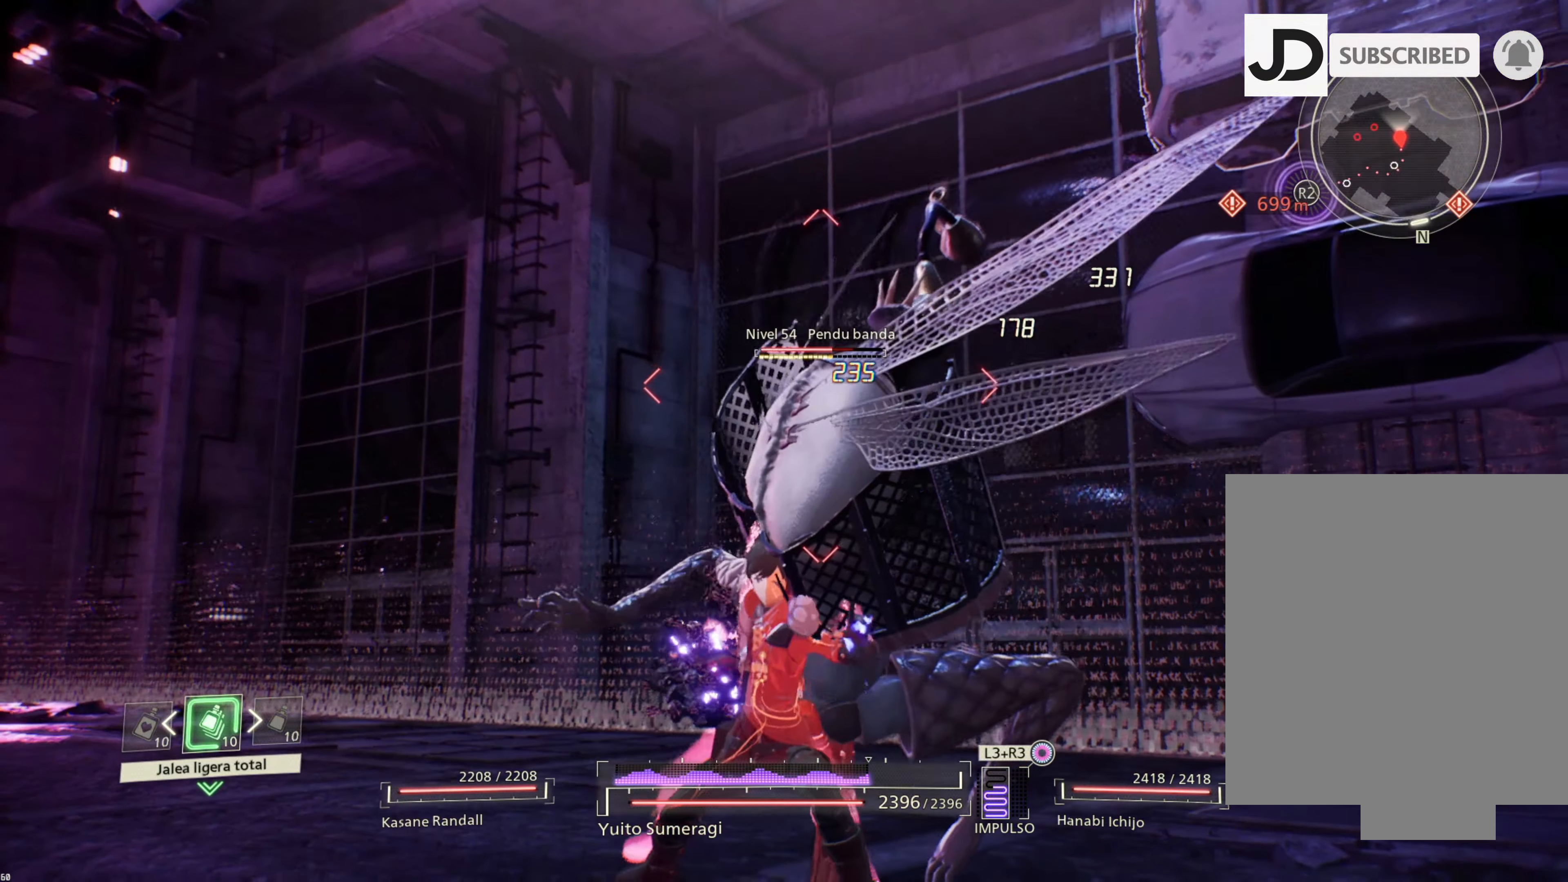
{"buttons": ["SQUARE"], "left_stick": "center", "right_stick": "center", "events": [[50, "TRIANGLE", "up"], [284, "SQUARE", "down"], [400, "SQUARE", "up"], [467, "SQUARE", "down"]]}
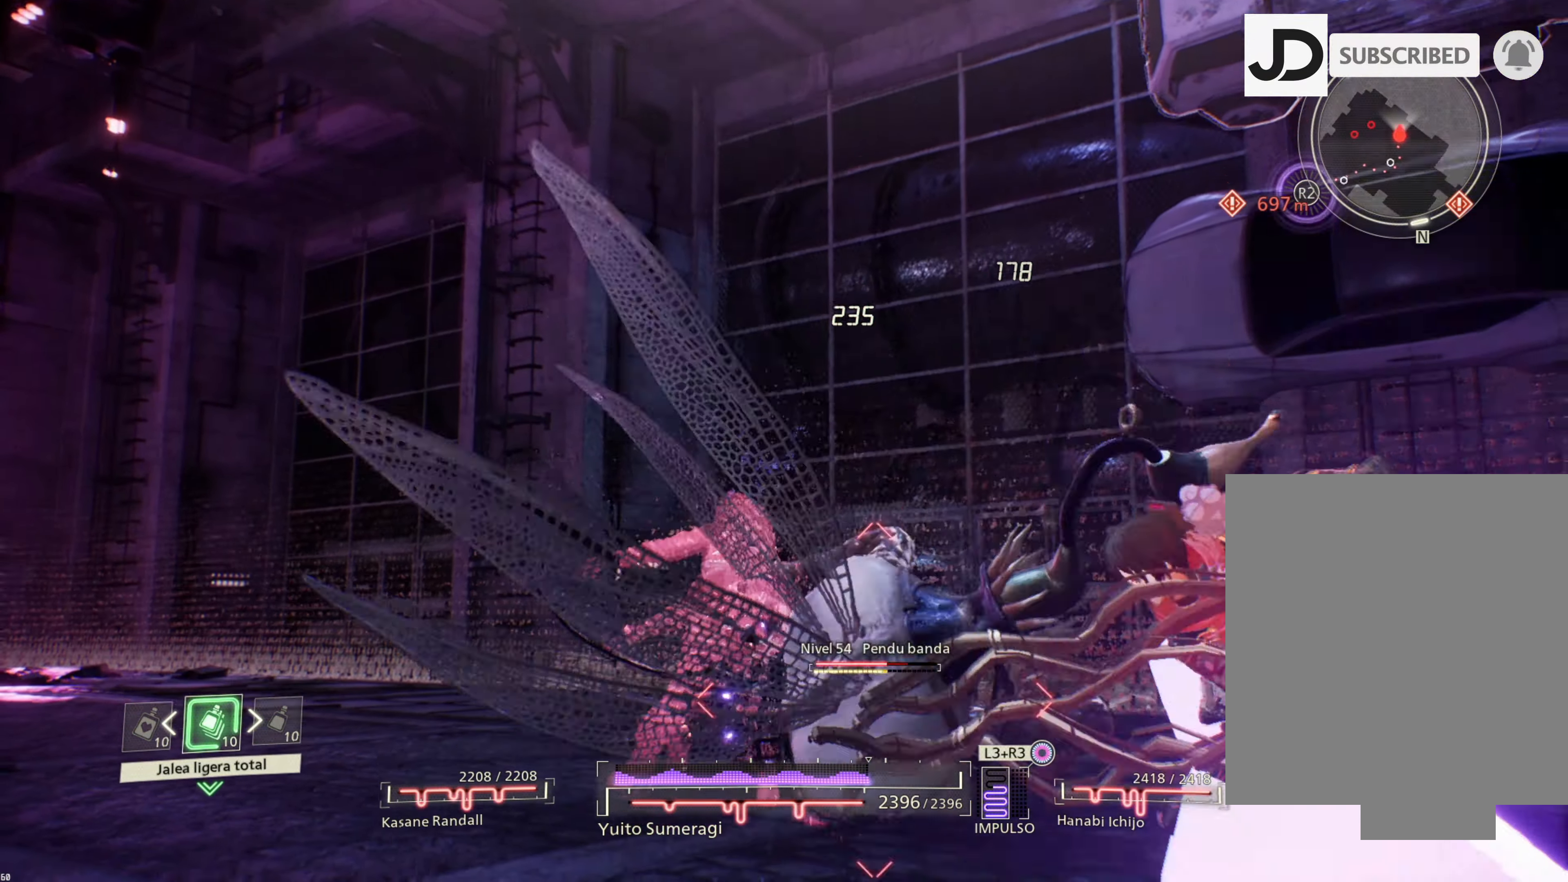
{"buttons": ["TRIANGLE", "R1"], "left_stick": "center", "right_stick": "center", "events": [[50, "SQUARE", "up"], [350, "R1", "down"], [500, "TRIANGLE", "down"]]}
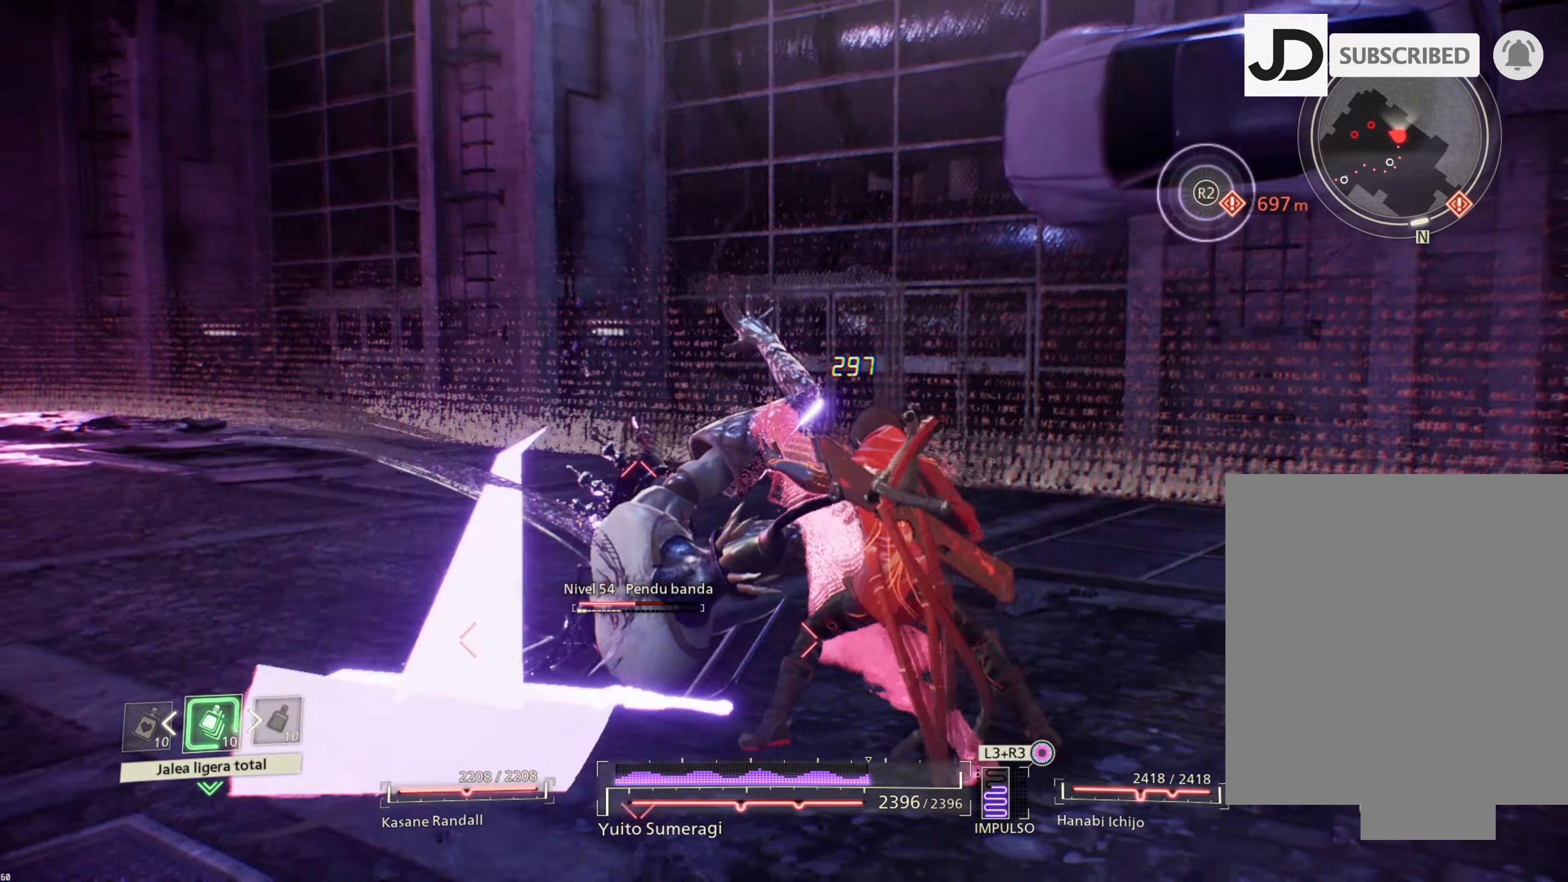
{"buttons": ["SQUARE"], "left_stick": "center", "right_stick": "center", "events": [[67, "TRIANGLE", "up"], [134, "R1", "up"], [317, "SQUARE", "down"], [417, "SQUARE", "up"], [500, "SQUARE", "down"]]}
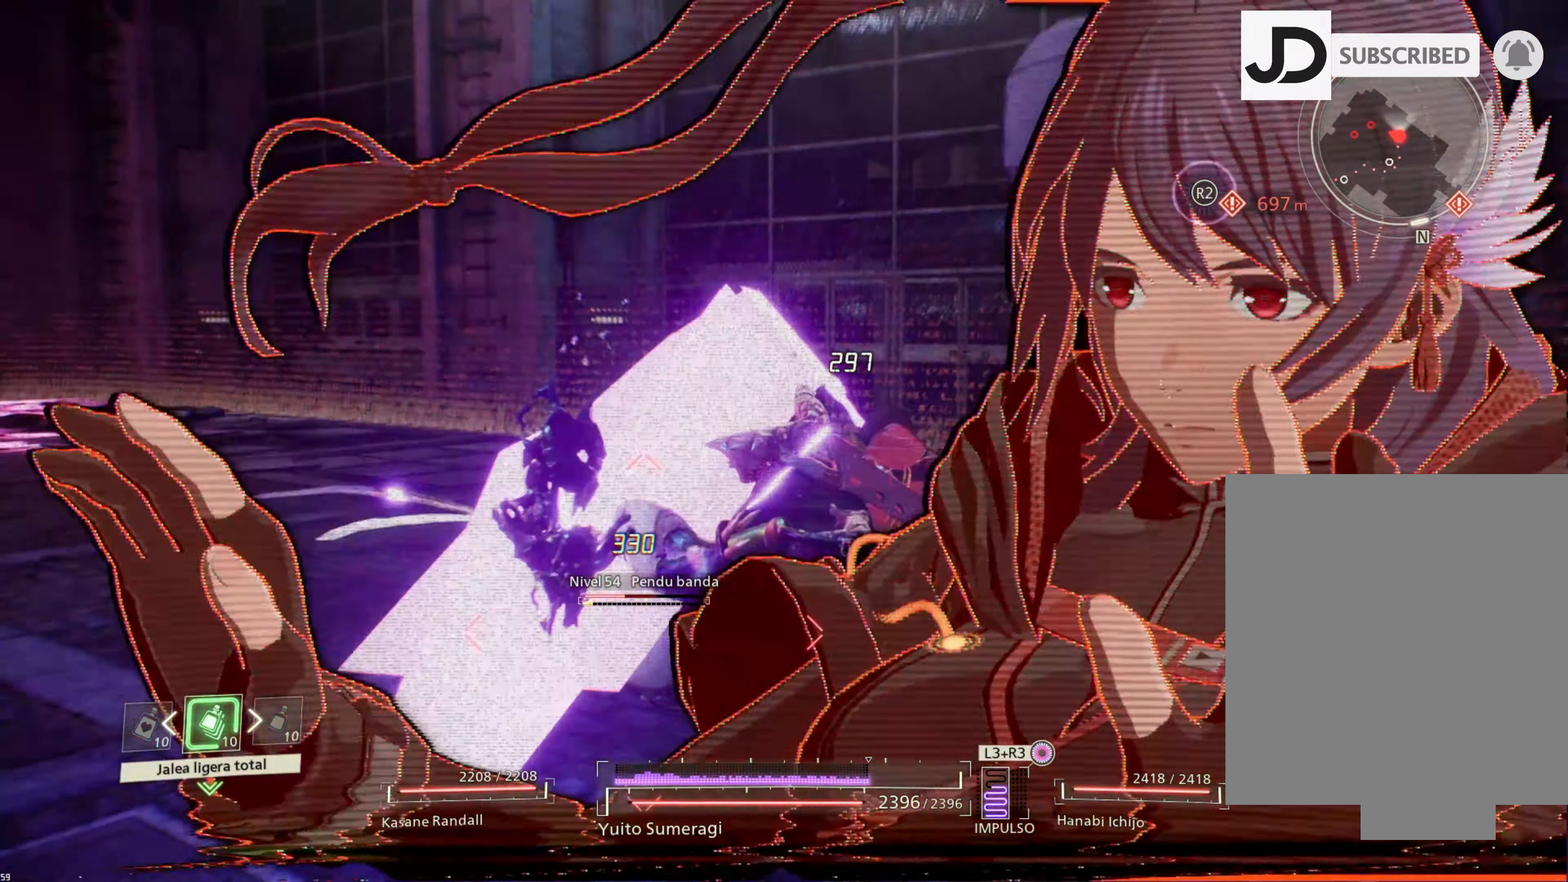
{"buttons": [], "left_stick": "center", "right_stick": "center", "events": [[84, "SQUARE", "up"], [184, "SQUARE", "down"], [267, "SQUARE", "up"], [334, "SQUARE", "down"], [434, "SQUARE", "up"]]}
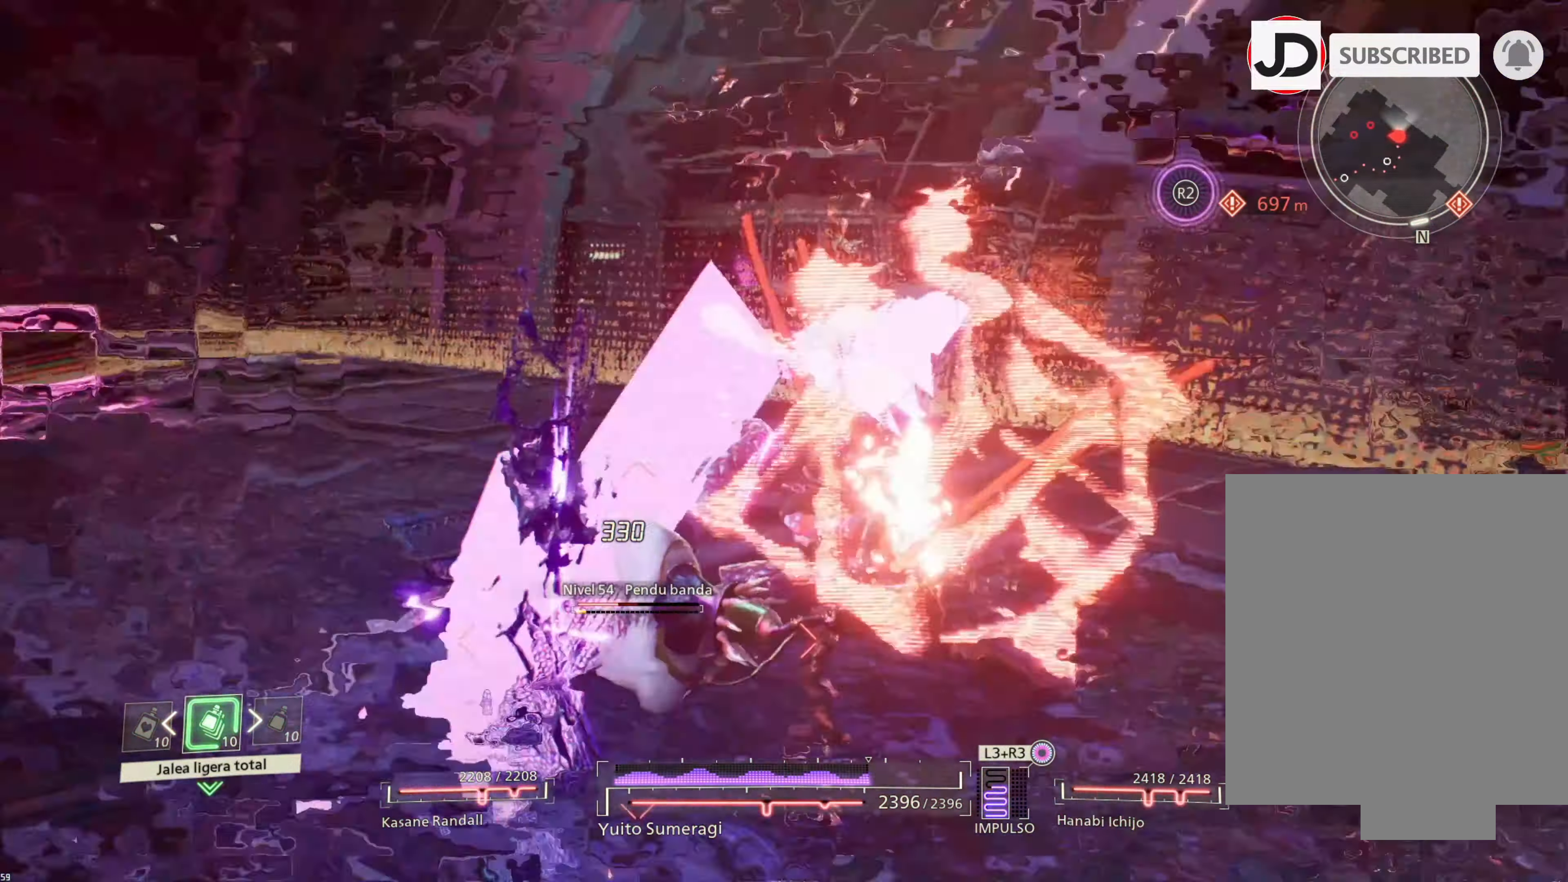
{"buttons": [], "left_stick": "center", "right_stick": "center", "events": [[17, "SQUARE", "down"], [100, "SQUARE", "up"], [184, "SQUARE", "down"], [267, "SQUARE", "up"], [350, "SQUARE", "down"], [434, "SQUARE", "up"]]}
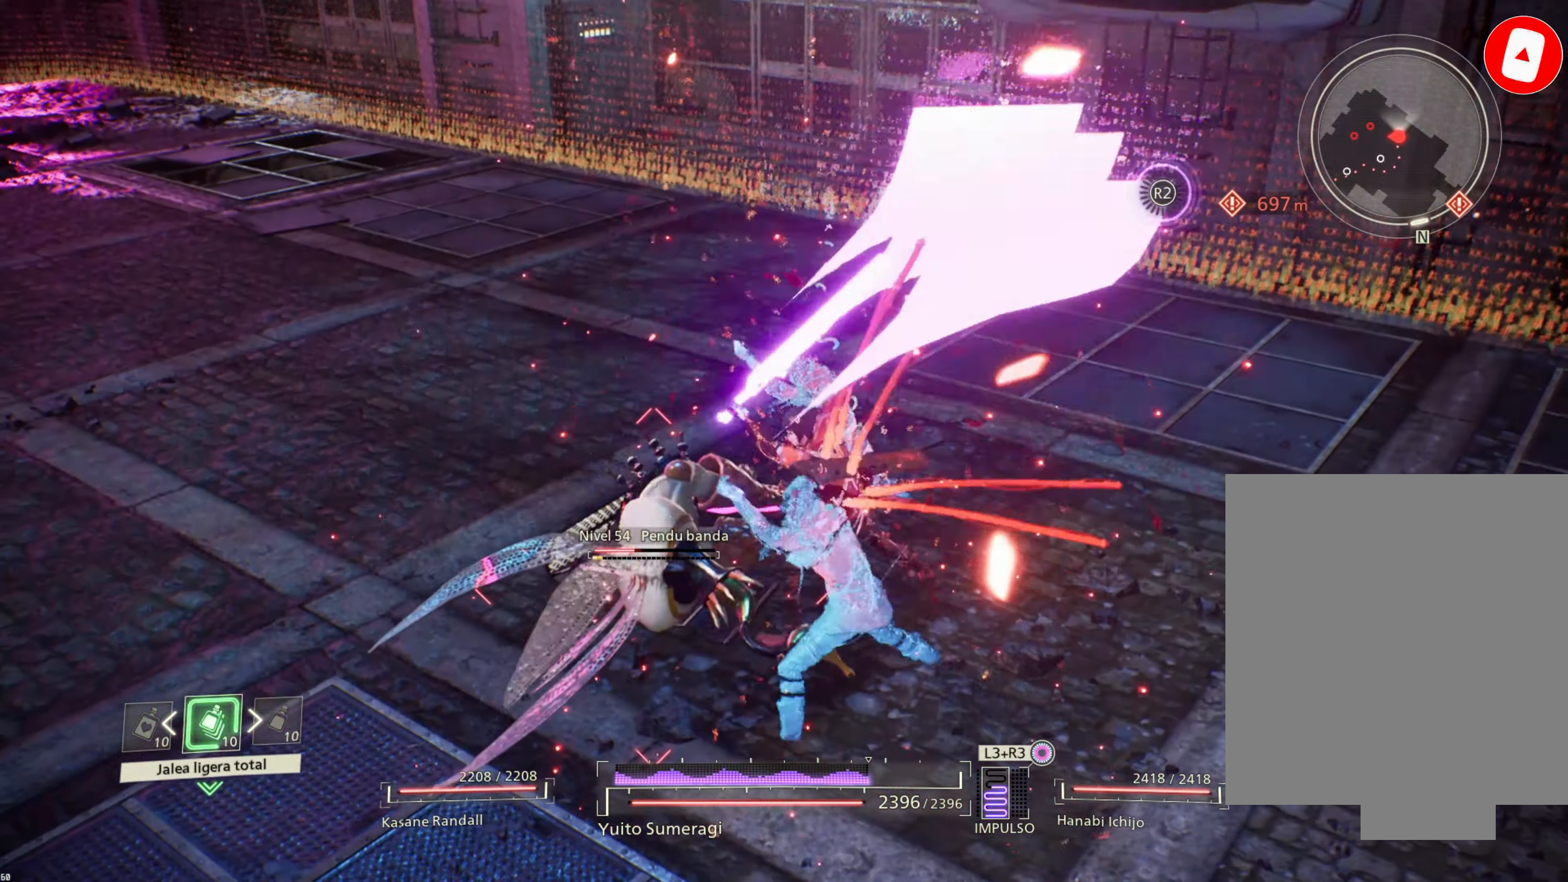
{"buttons": ["SQUARE"], "left_stick": "center", "right_stick": "center", "events": [[17, "SQUARE", "down"], [100, "SQUARE", "up"], [184, "SQUARE", "down"], [267, "SQUARE", "up"], [350, "SQUARE", "down"], [434, "SQUARE", "up"], [500, "SQUARE", "down"]]}
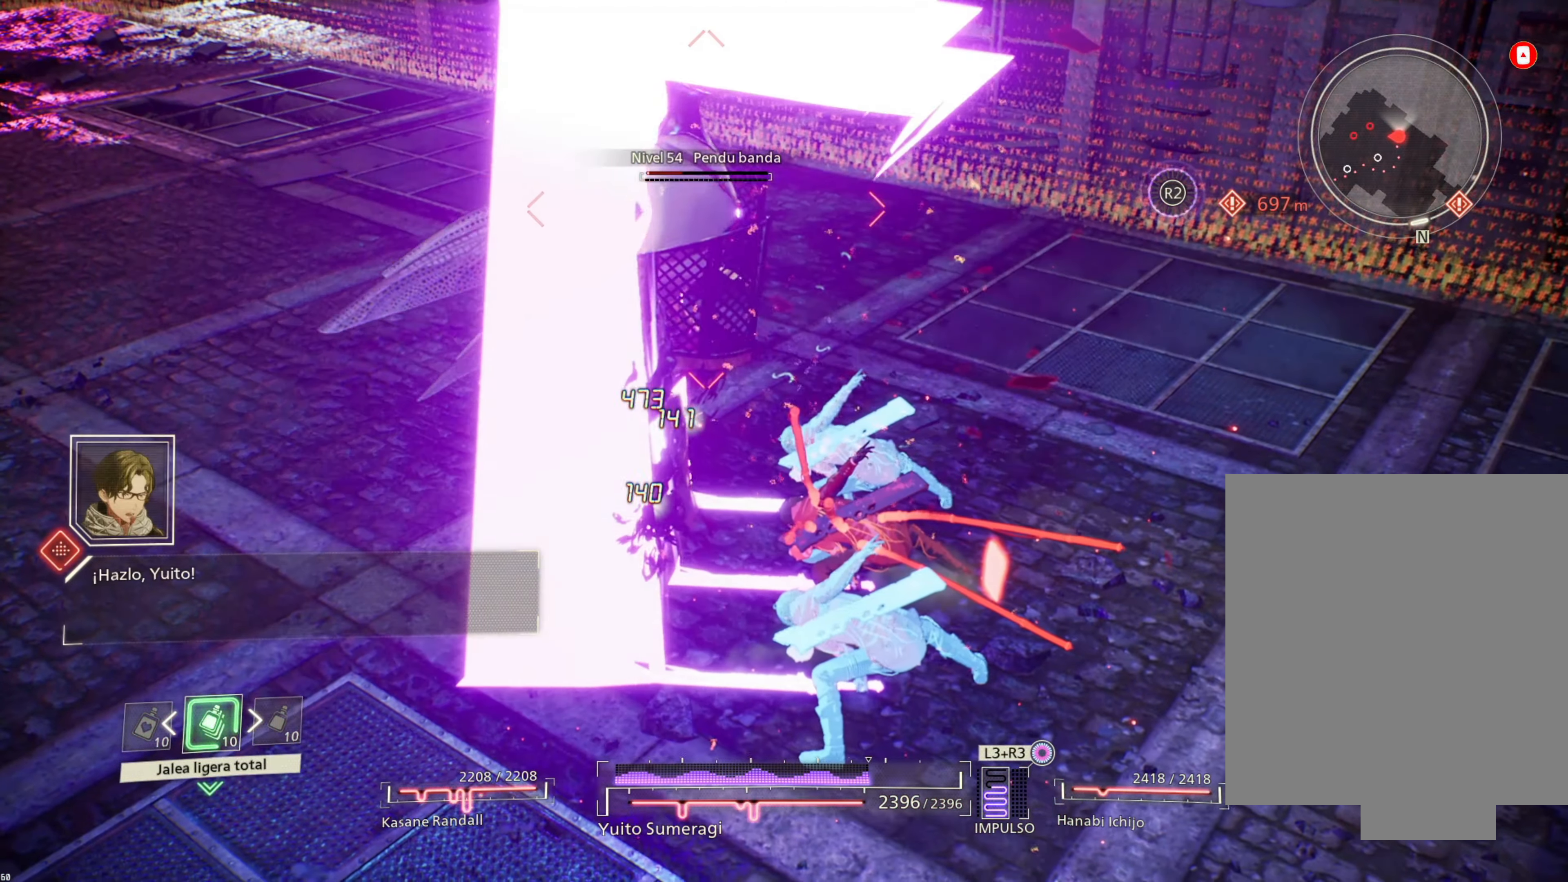
{"buttons": [], "left_stick": "right", "right_stick": "left", "events": [[100, "SQUARE", "up"], [284, "right_stick", "left"], [417, "left_stick", "right"]]}
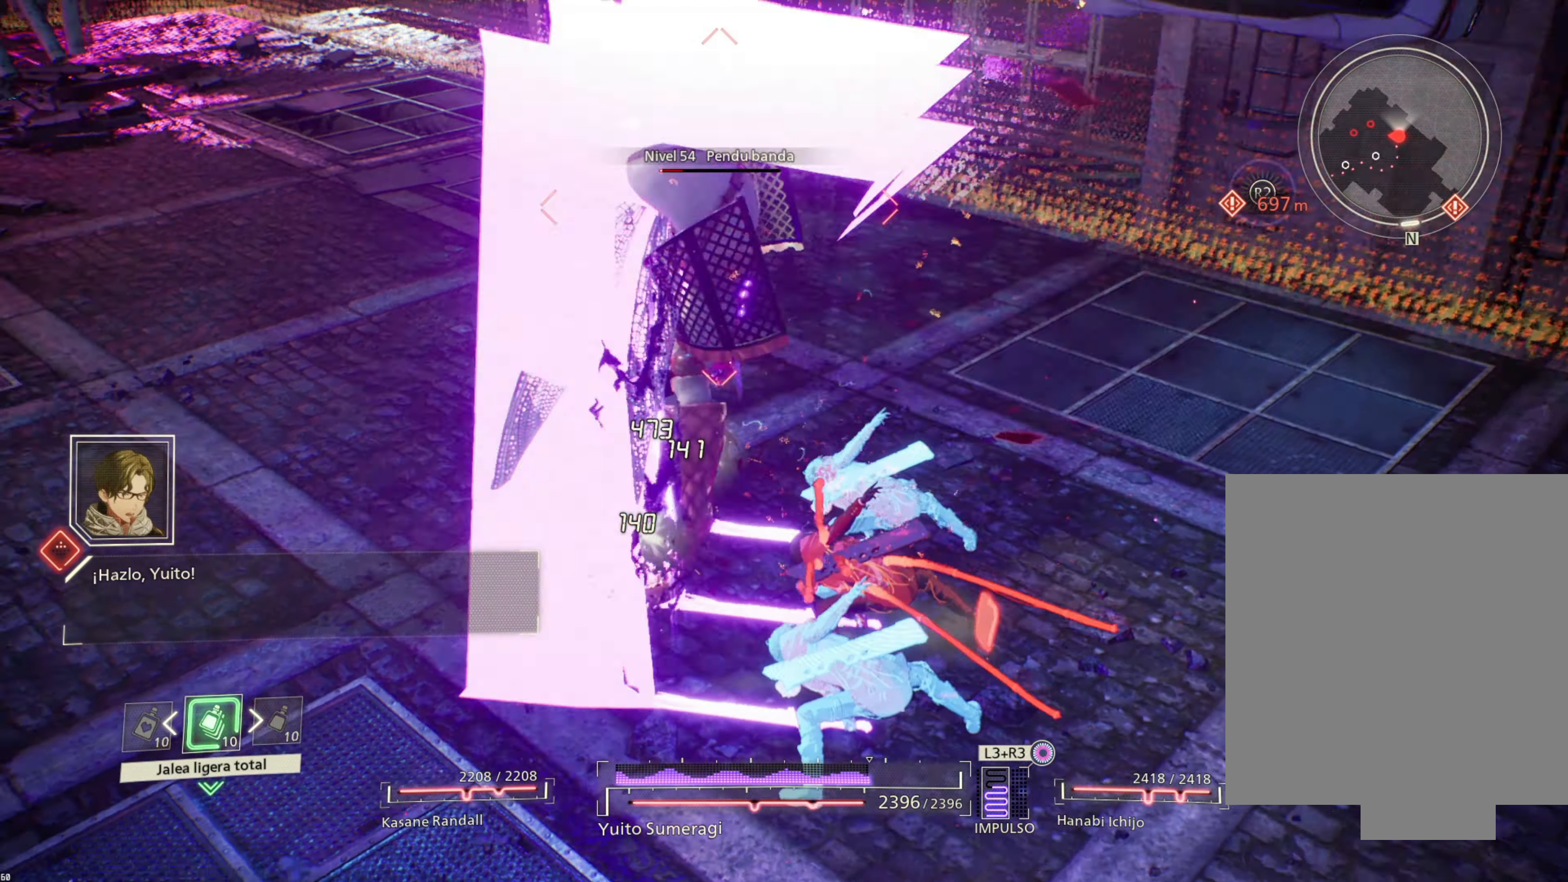
{"buttons": [], "left_stick": "up-right", "right_stick": "center", "events": [[84, "left_stick", "up-right"], [450, "right_stick", "center"]]}